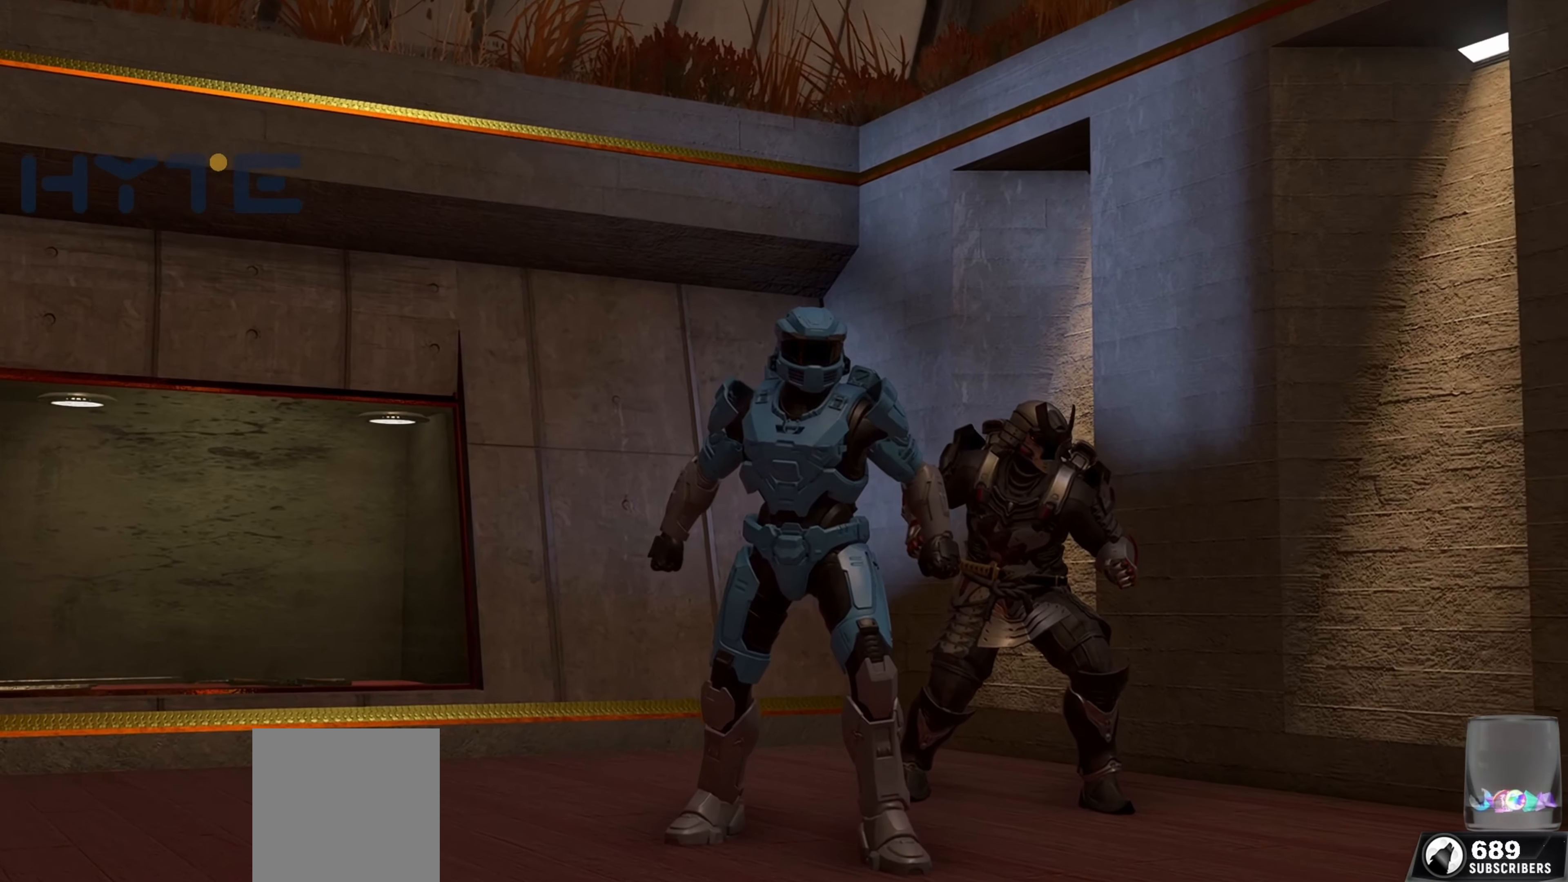
Gameplay with a controller (Xbox layout); each line is a JSON object with the inputs held at the frame after it. "events" lists button and stick changes between this image and that frame as [ms after this image, input, new state], when the widget could be followed in between.
{"buttons": ["A"], "left_stick": "up", "right_stick": "center", "events": [[67, "A", "down"], [100, "A", "up"], [250, "A", "down"], [350, "A", "up"], [467, "A", "down"]]}
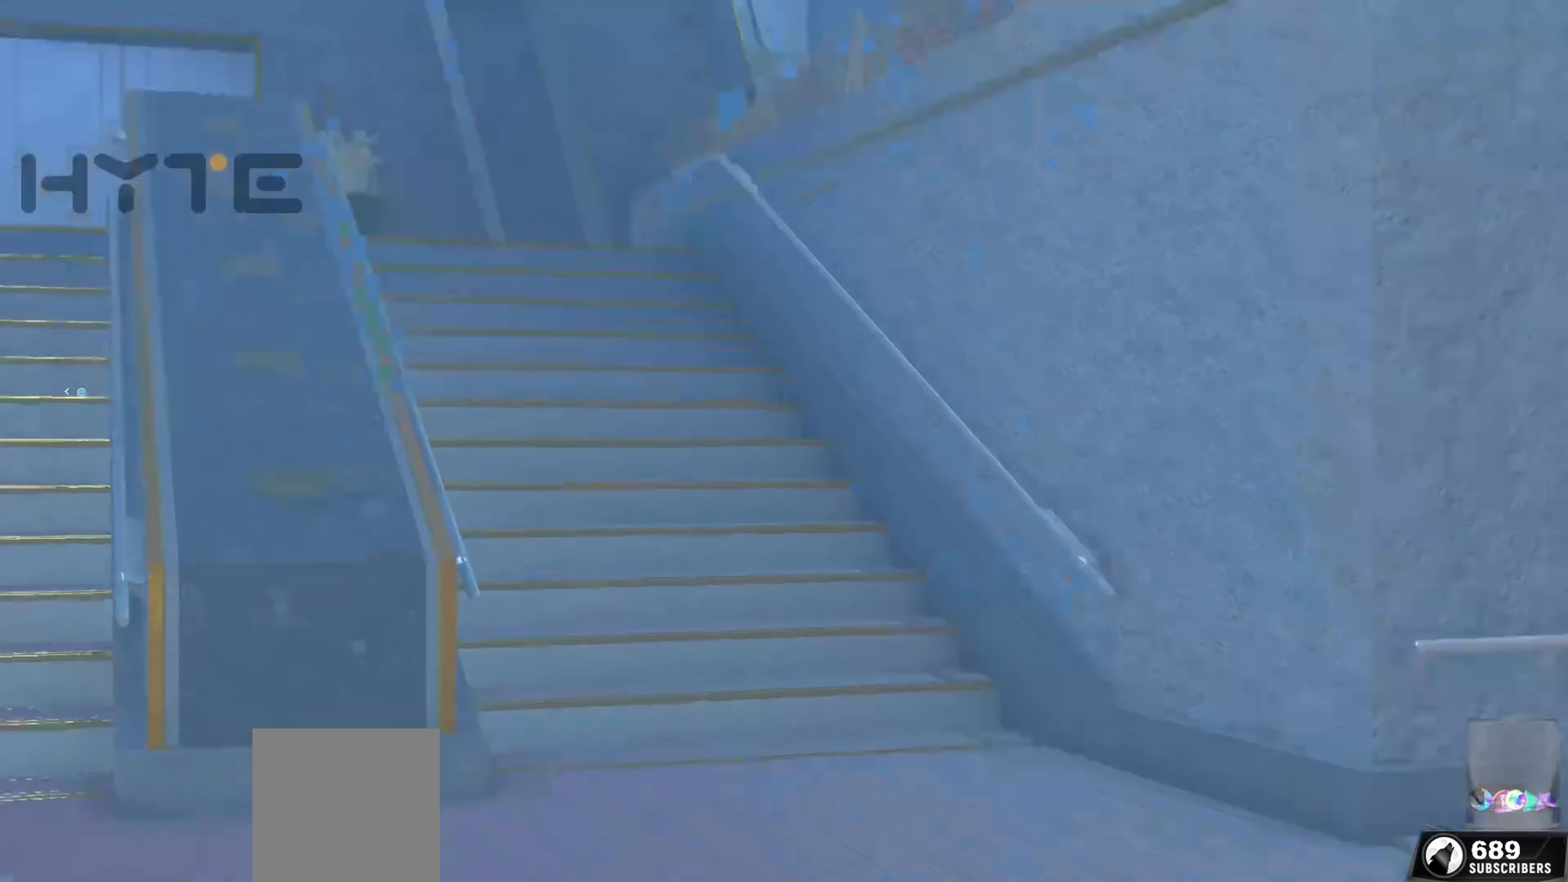
{"buttons": [], "left_stick": "up", "right_stick": "left", "events": [[50, "A", "up"], [134, "A", "down"], [234, "A", "up"], [300, "right_stick", "left"]]}
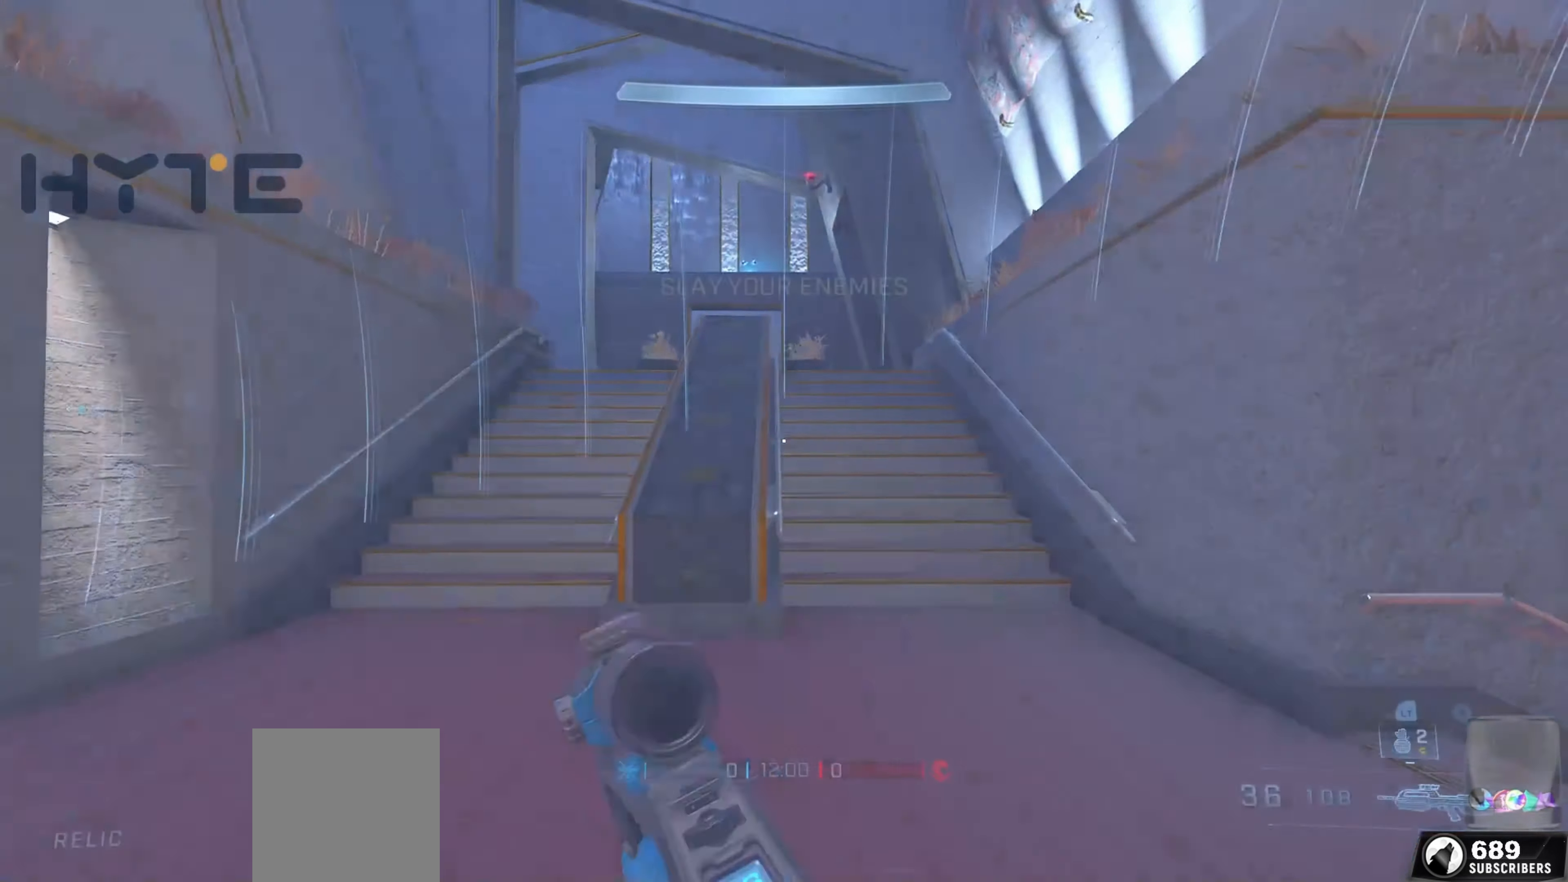
{"buttons": ["L1"], "left_stick": "up-right", "right_stick": "left", "events": [[17, "right_stick", "center"], [283, "right_stick", "left"], [483, "L1", "down"], [483, "left_stick", "up-right"]]}
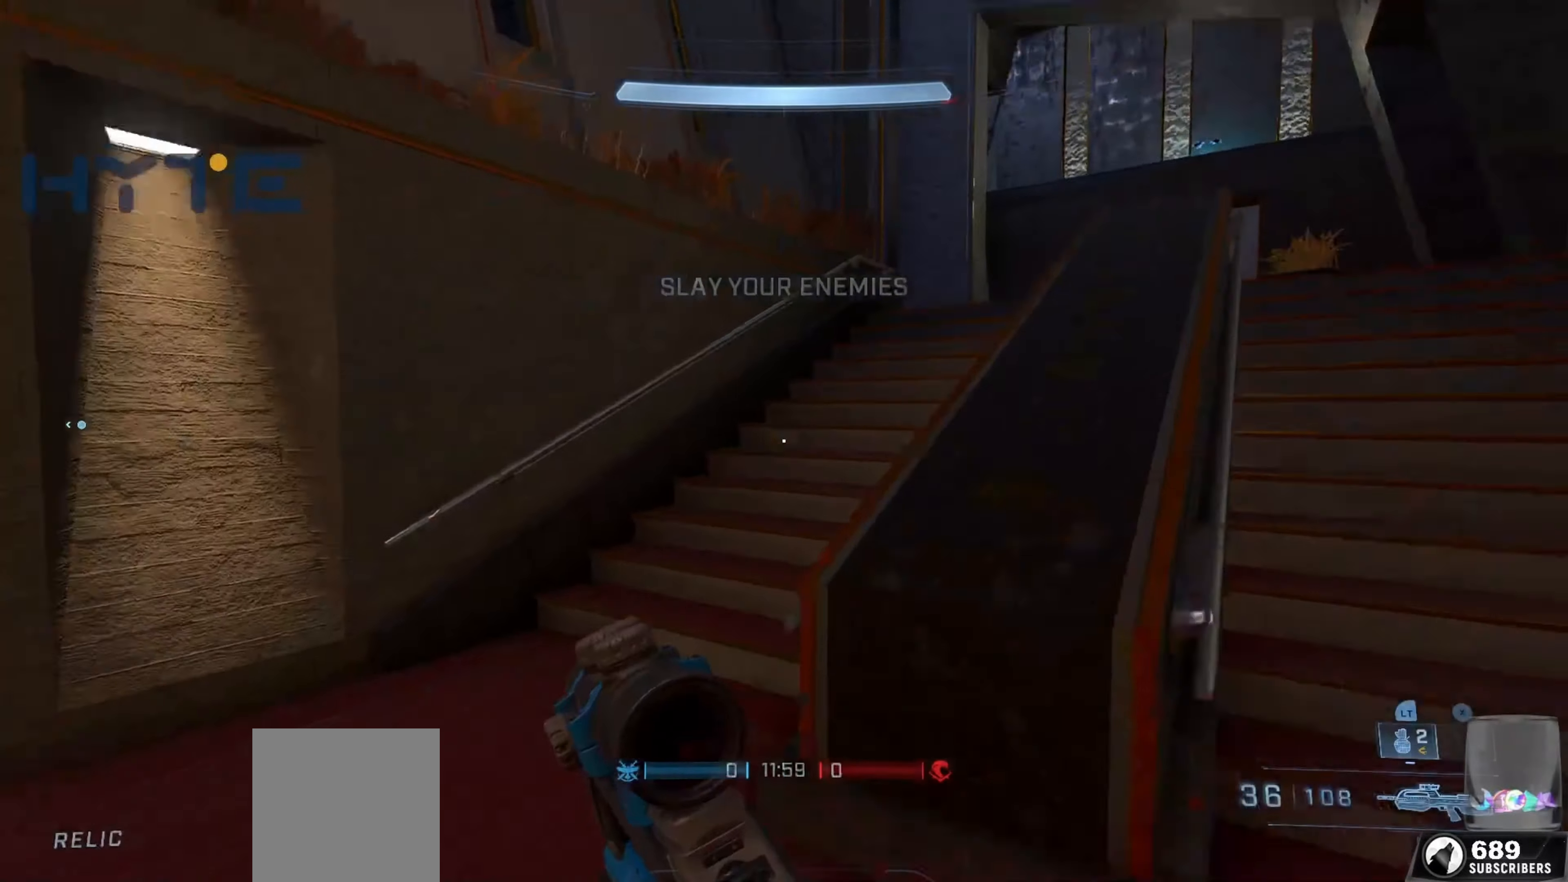
{"buttons": [], "left_stick": "down-right", "right_stick": "left", "events": [[100, "right_stick", "center"], [183, "L1", "up"], [183, "right_stick", "left"], [333, "left_stick", "down-right"]]}
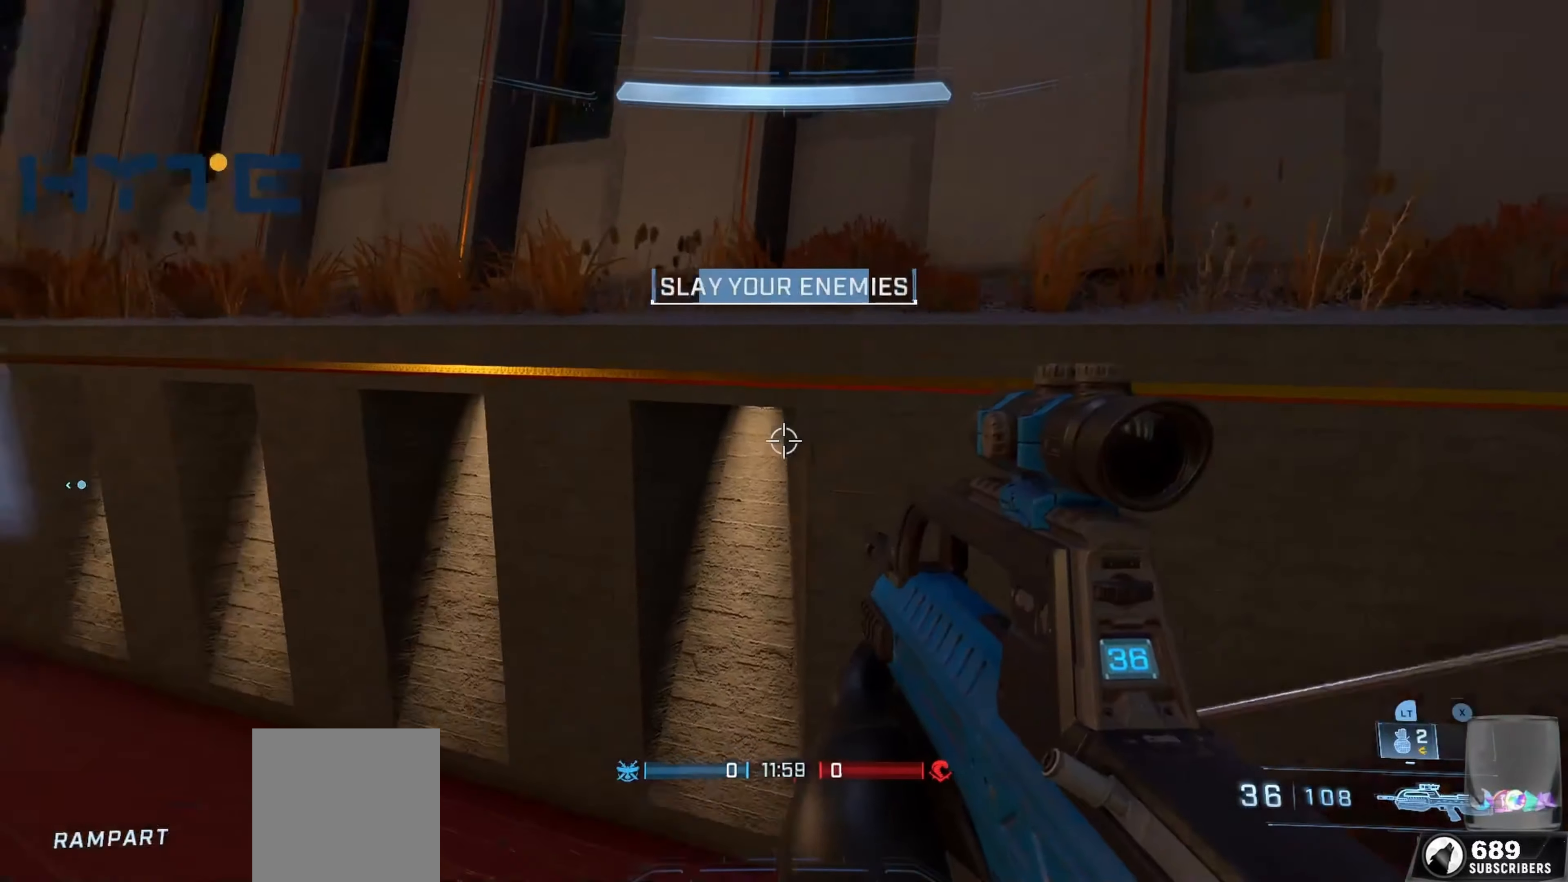
{"buttons": [], "left_stick": "up-right", "right_stick": "center", "events": [[50, "right_stick", "right"], [216, "left_stick", "up-right"], [300, "A", "down"], [416, "right_stick", "center"], [433, "A", "up"]]}
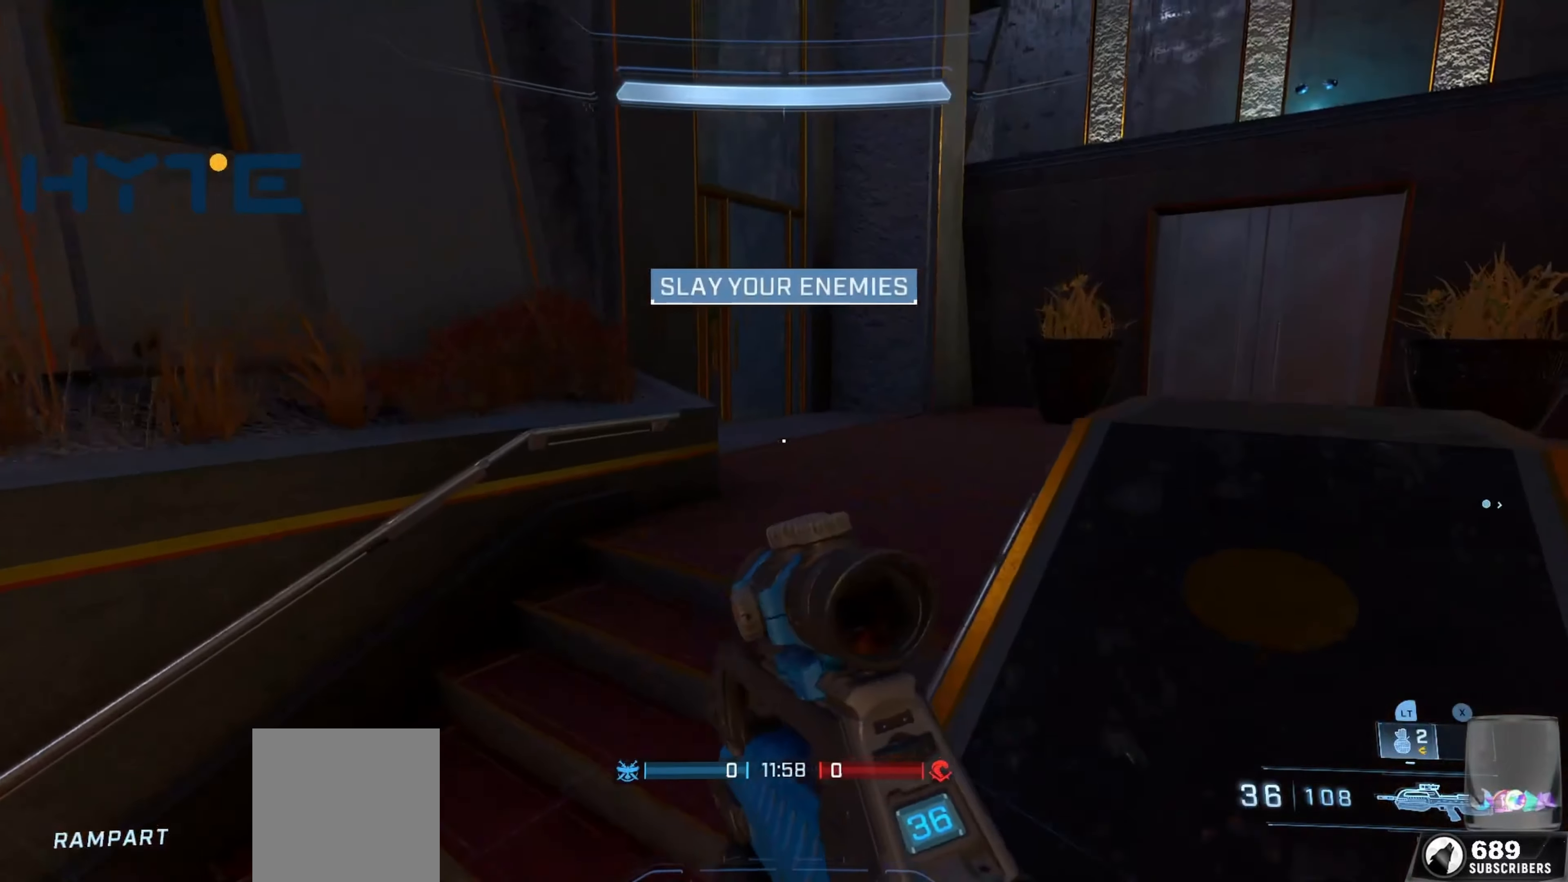
{"buttons": [], "left_stick": "up", "right_stick": "right", "events": [[83, "right_stick", "right"], [300, "left_stick", "up"]]}
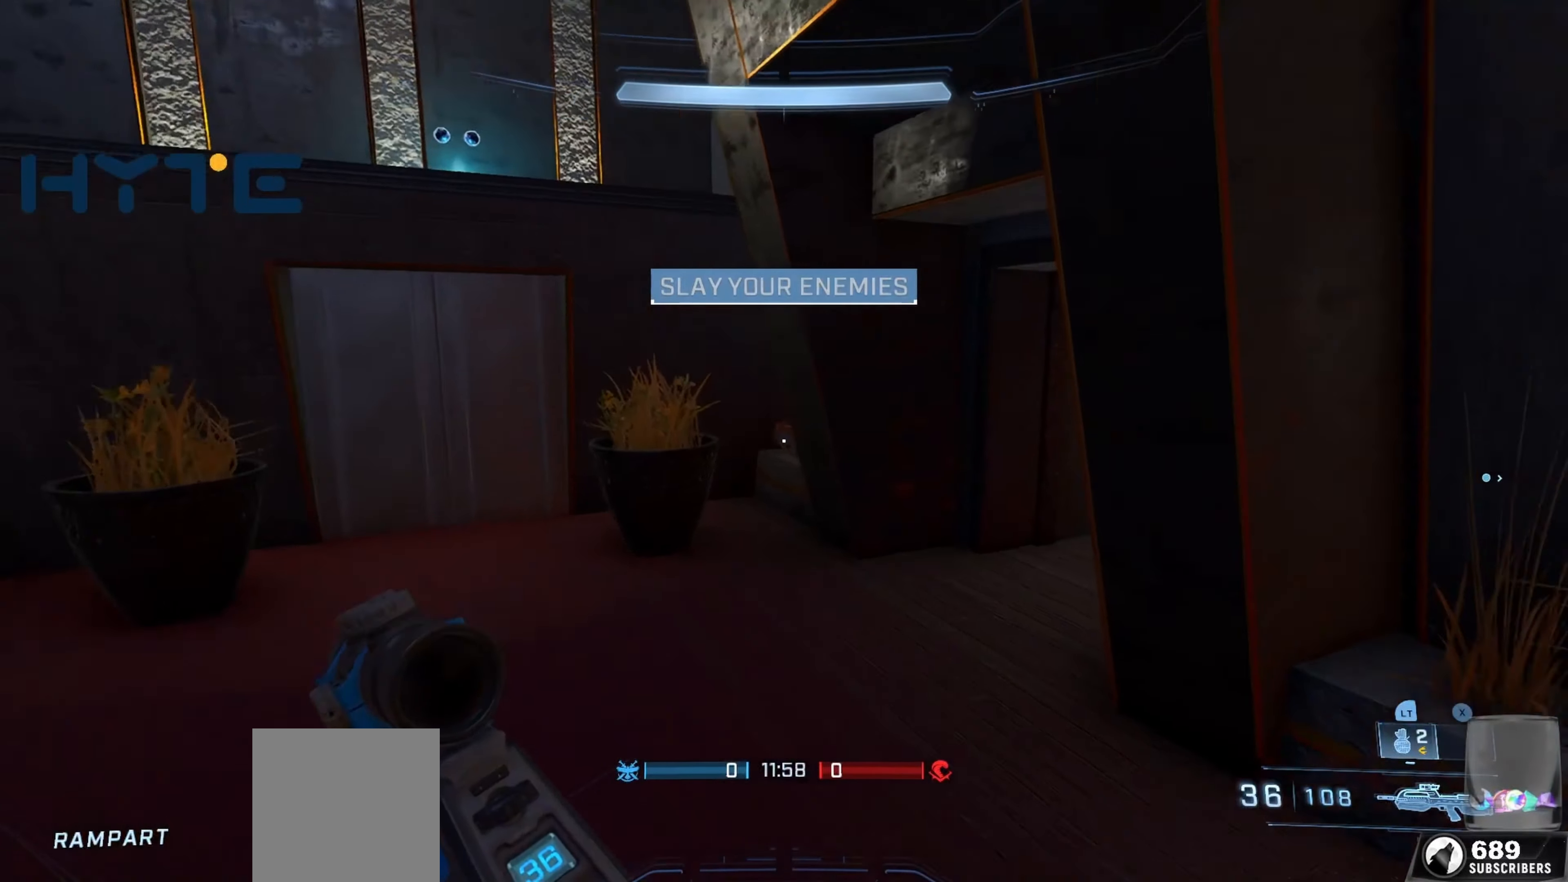
{"buttons": [], "left_stick": "up", "right_stick": "right", "events": [[183, "right_stick", "center"], [283, "right_stick", "right"], [416, "right_stick", "center"], [483, "right_stick", "right"]]}
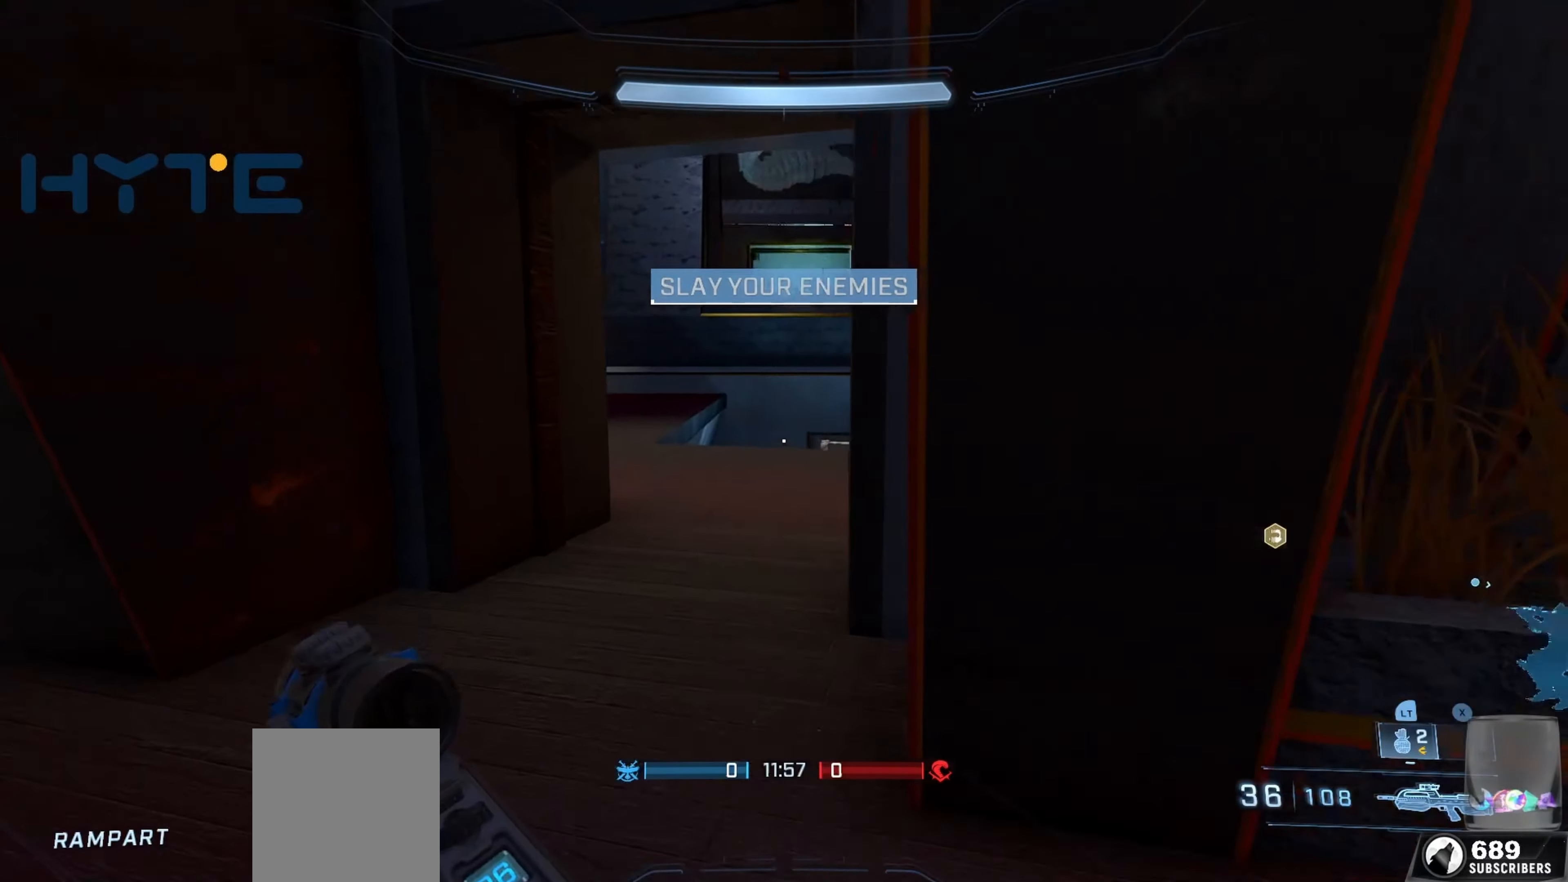
{"buttons": [], "left_stick": "up", "right_stick": "center", "events": [[150, "right_stick", "center"]]}
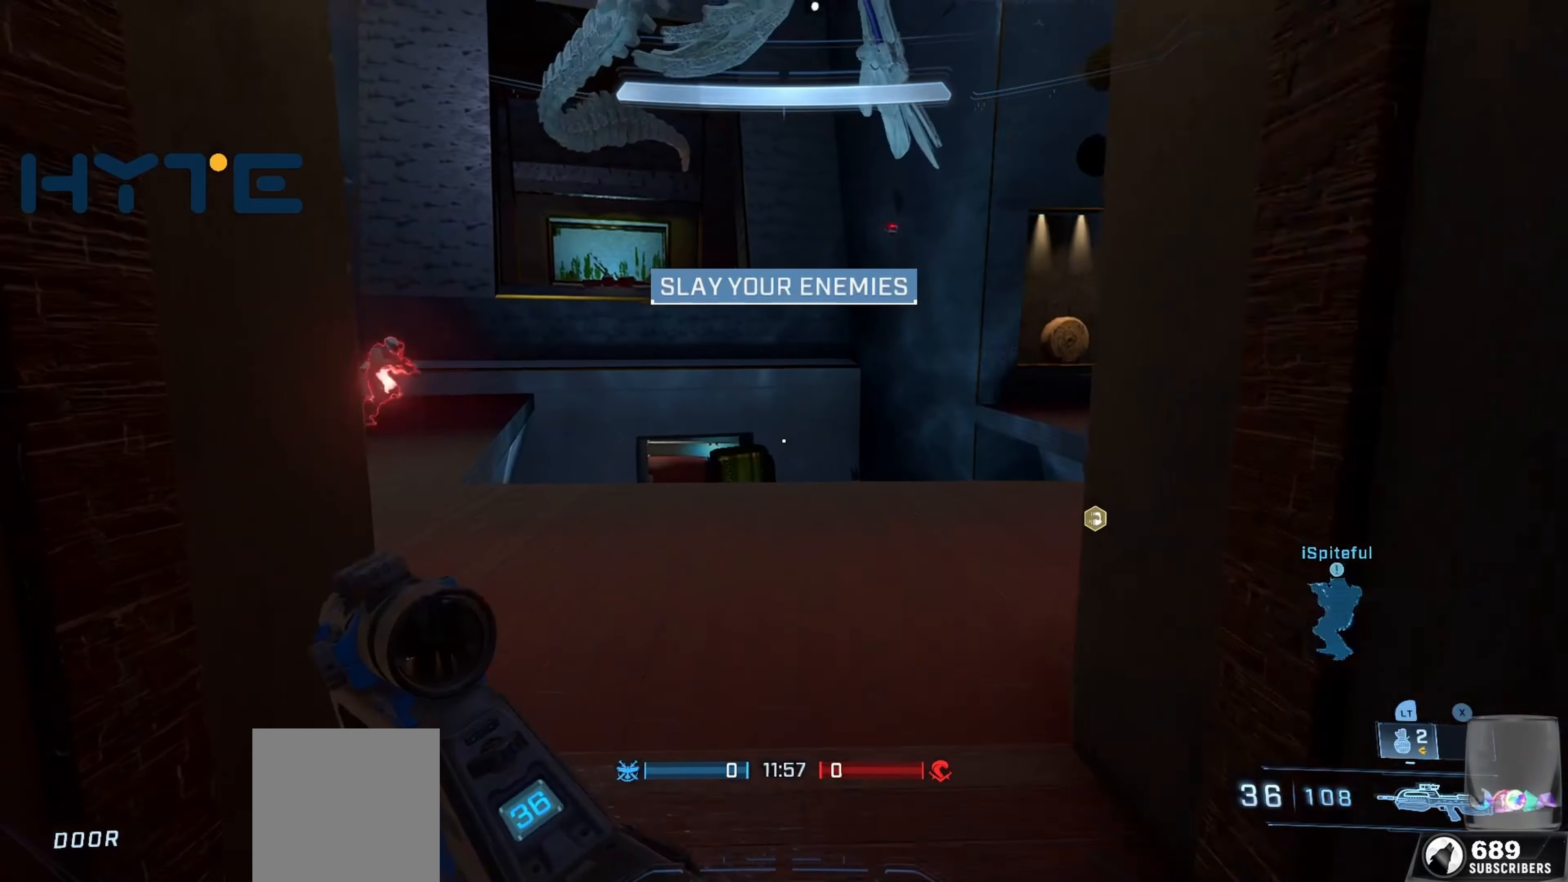
{"buttons": ["R2"], "left_stick": "up-right", "right_stick": "center", "events": [[16, "right_stick", "down"], [100, "right_stick", "left"], [150, "right_stick", "up-left"], [200, "left_stick", "left"], [250, "left_stick", "down-left"], [250, "right_stick", "left"], [383, "left_stick", "up-right"], [416, "R2", "down"], [483, "right_stick", "center"]]}
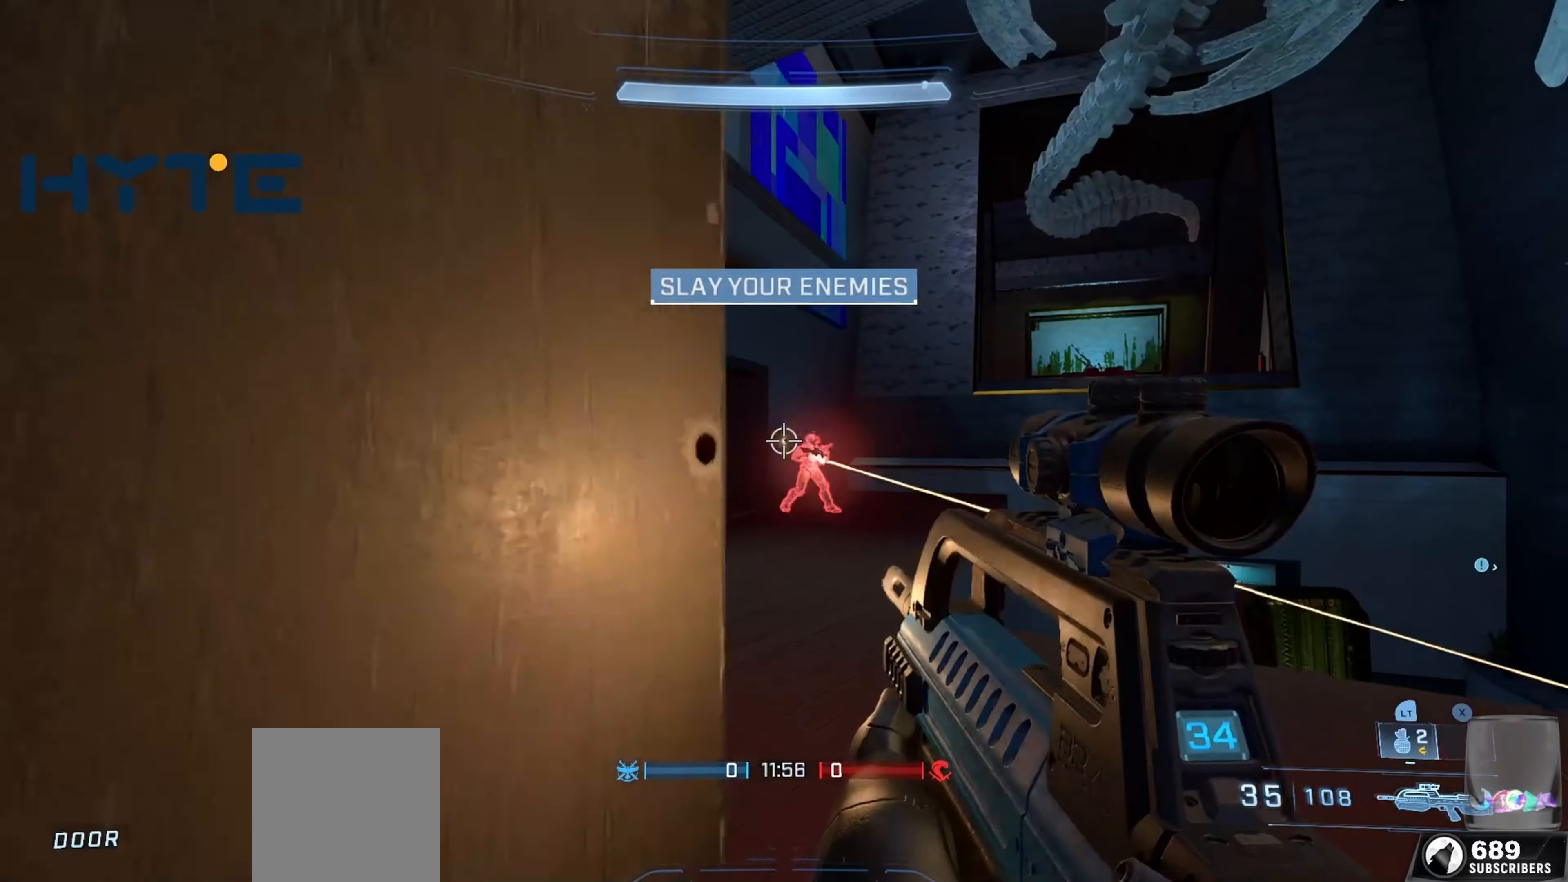
{"buttons": ["R2"], "left_stick": "up", "right_stick": "left", "events": [[16, "right_stick", "left"], [50, "R2", "up"], [100, "left_stick", "up"], [200, "right_stick", "center"], [283, "R2", "down"], [350, "right_stick", "up-left"], [450, "right_stick", "left"]]}
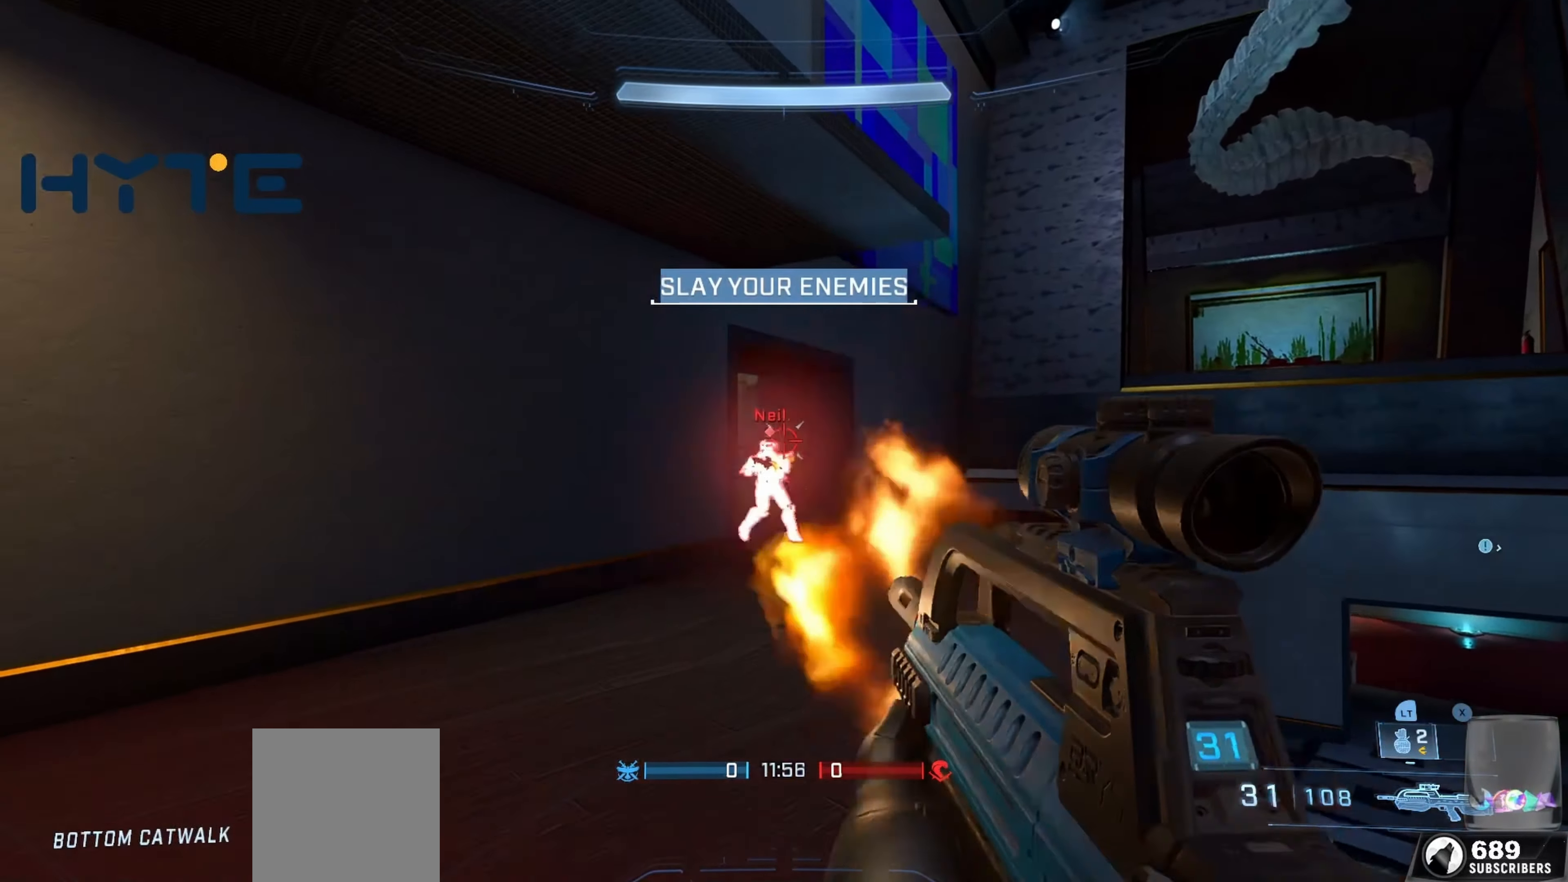
{"buttons": [], "left_stick": "up", "right_stick": "up-left", "events": [[83, "R2", "up"], [266, "A", "down"], [283, "right_stick", "center"], [366, "A", "up"], [383, "right_stick", "left"], [483, "right_stick", "up-left"]]}
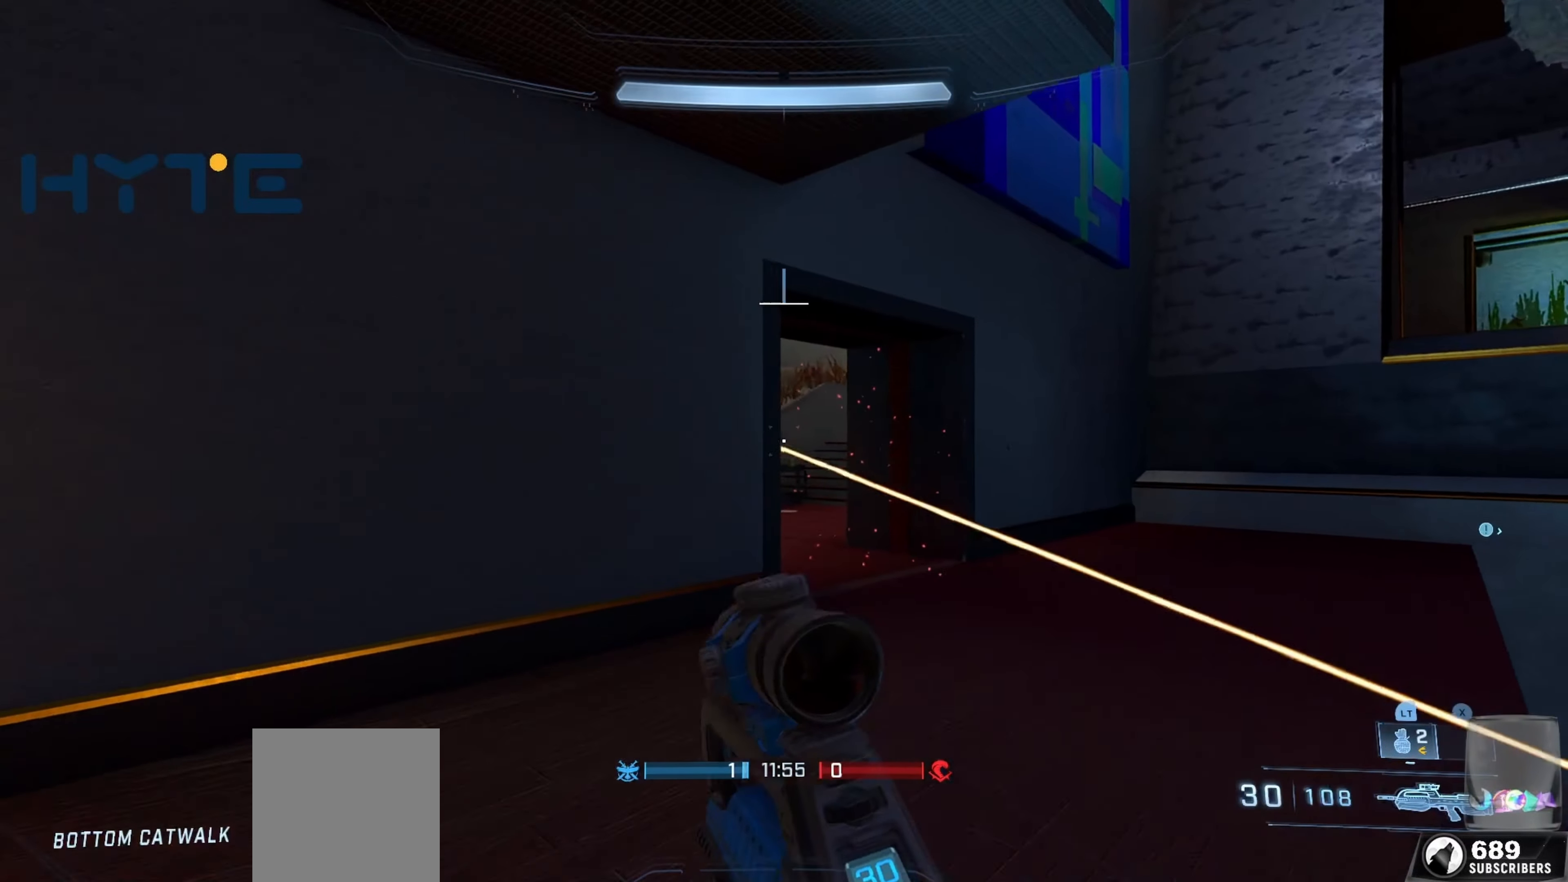
{"buttons": [], "left_stick": "up", "right_stick": "center", "events": [[33, "L3", "down"], [83, "right_stick", "left"], [166, "L3", "up"], [283, "right_stick", "center"]]}
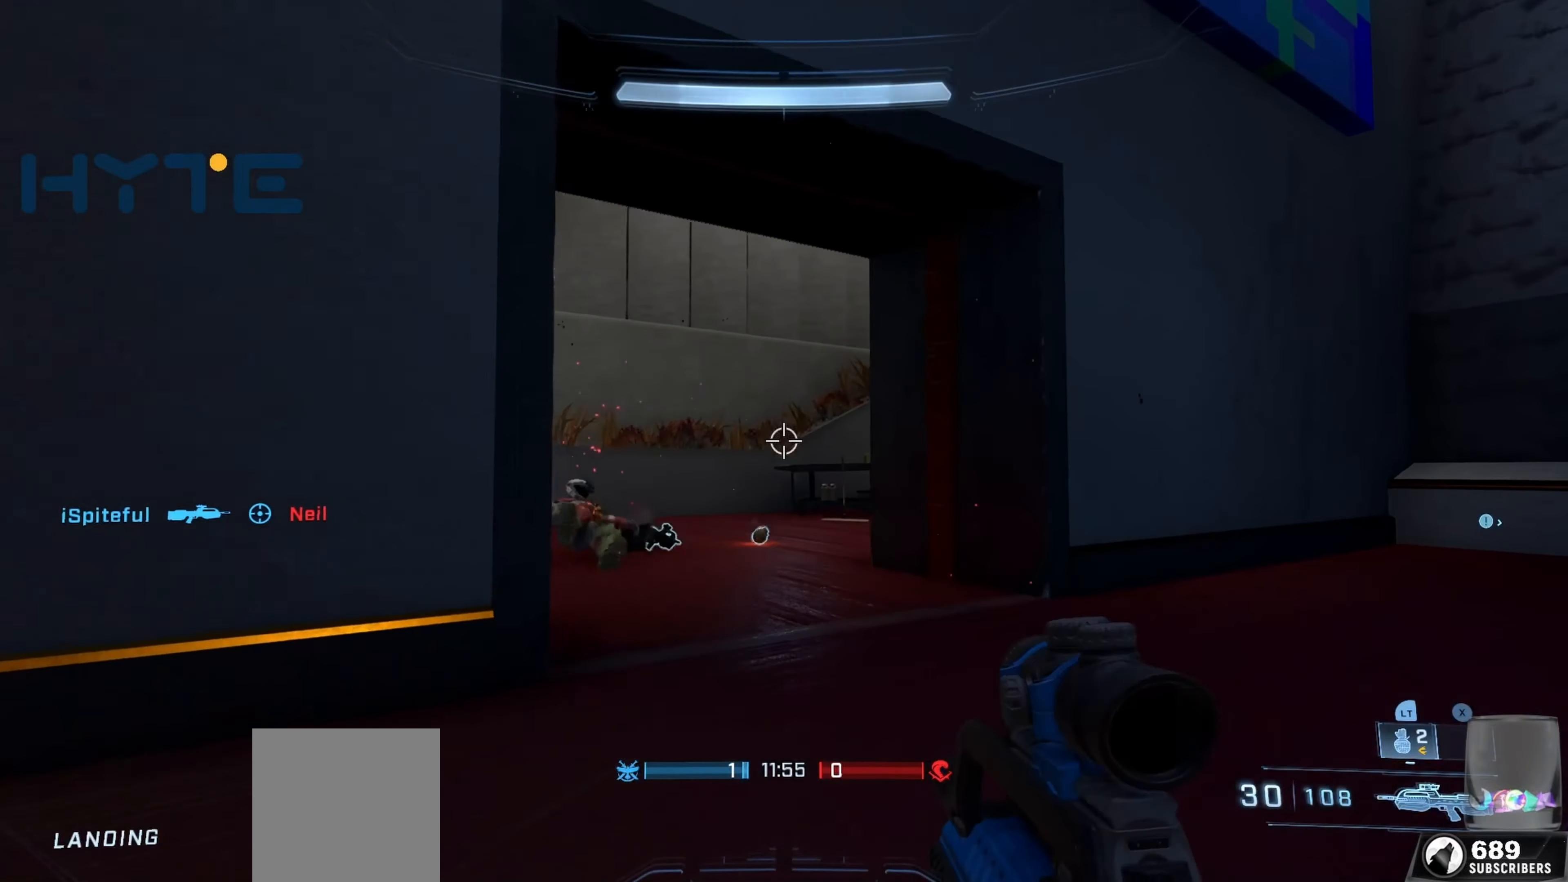
{"buttons": ["A"], "left_stick": "up", "right_stick": "left", "events": [[16, "right_stick", "right"], [283, "A", "down"], [283, "right_stick", "left"], [383, "A", "up"], [483, "A", "down"]]}
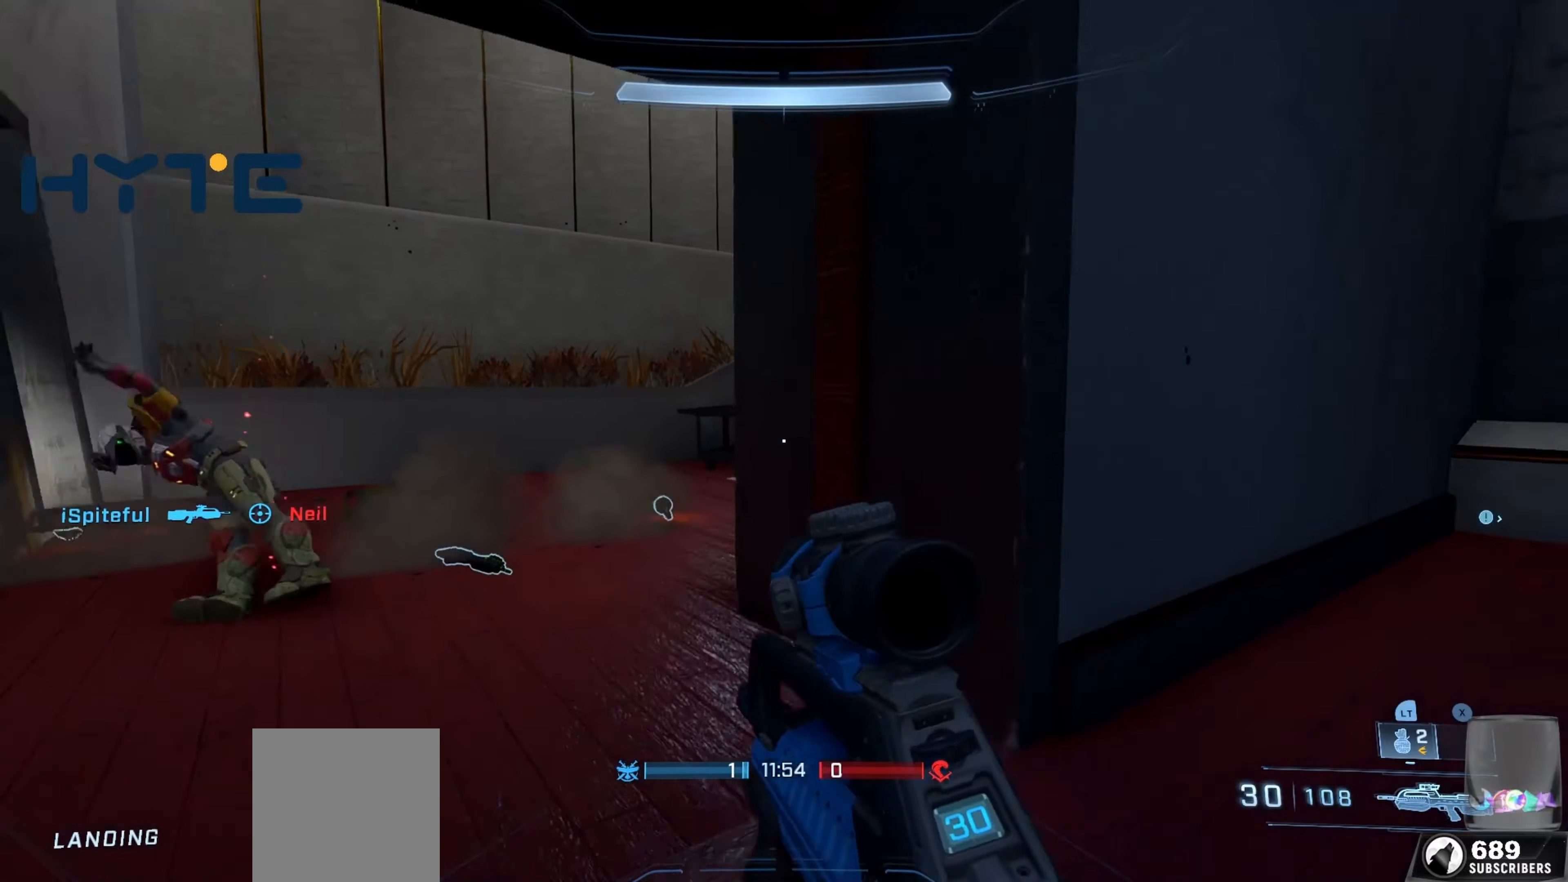
{"buttons": [], "left_stick": "up", "right_stick": "right", "events": [[50, "right_stick", "up"], [83, "A", "up"], [117, "right_stick", "center"], [167, "right_stick", "right"]]}
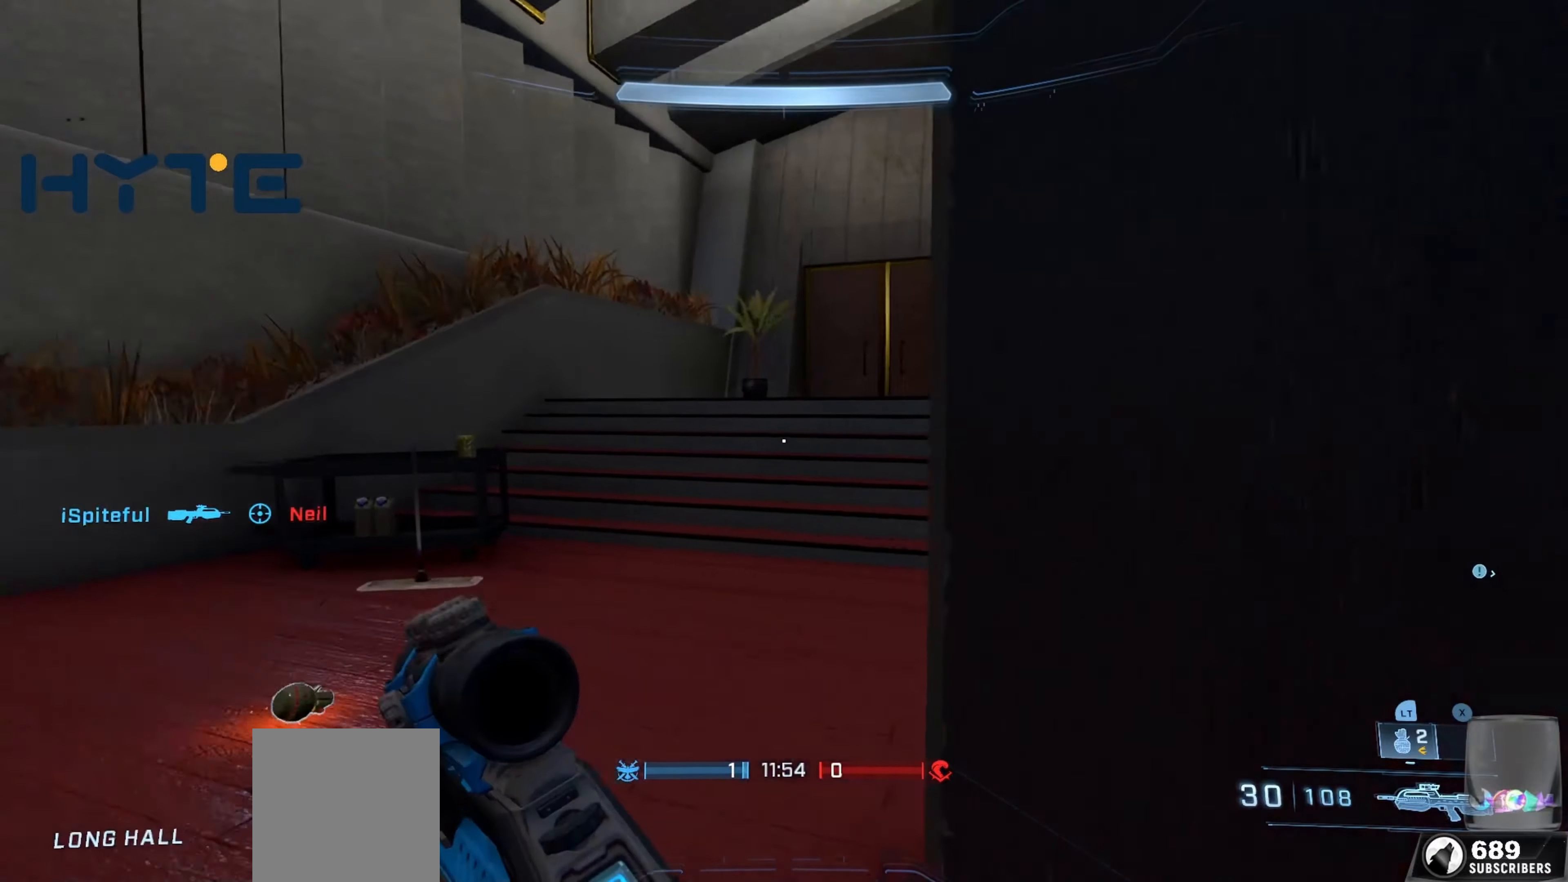
{"buttons": [], "left_stick": "up", "right_stick": "right", "events": [[133, "right_stick", "center"], [200, "right_stick", "right"]]}
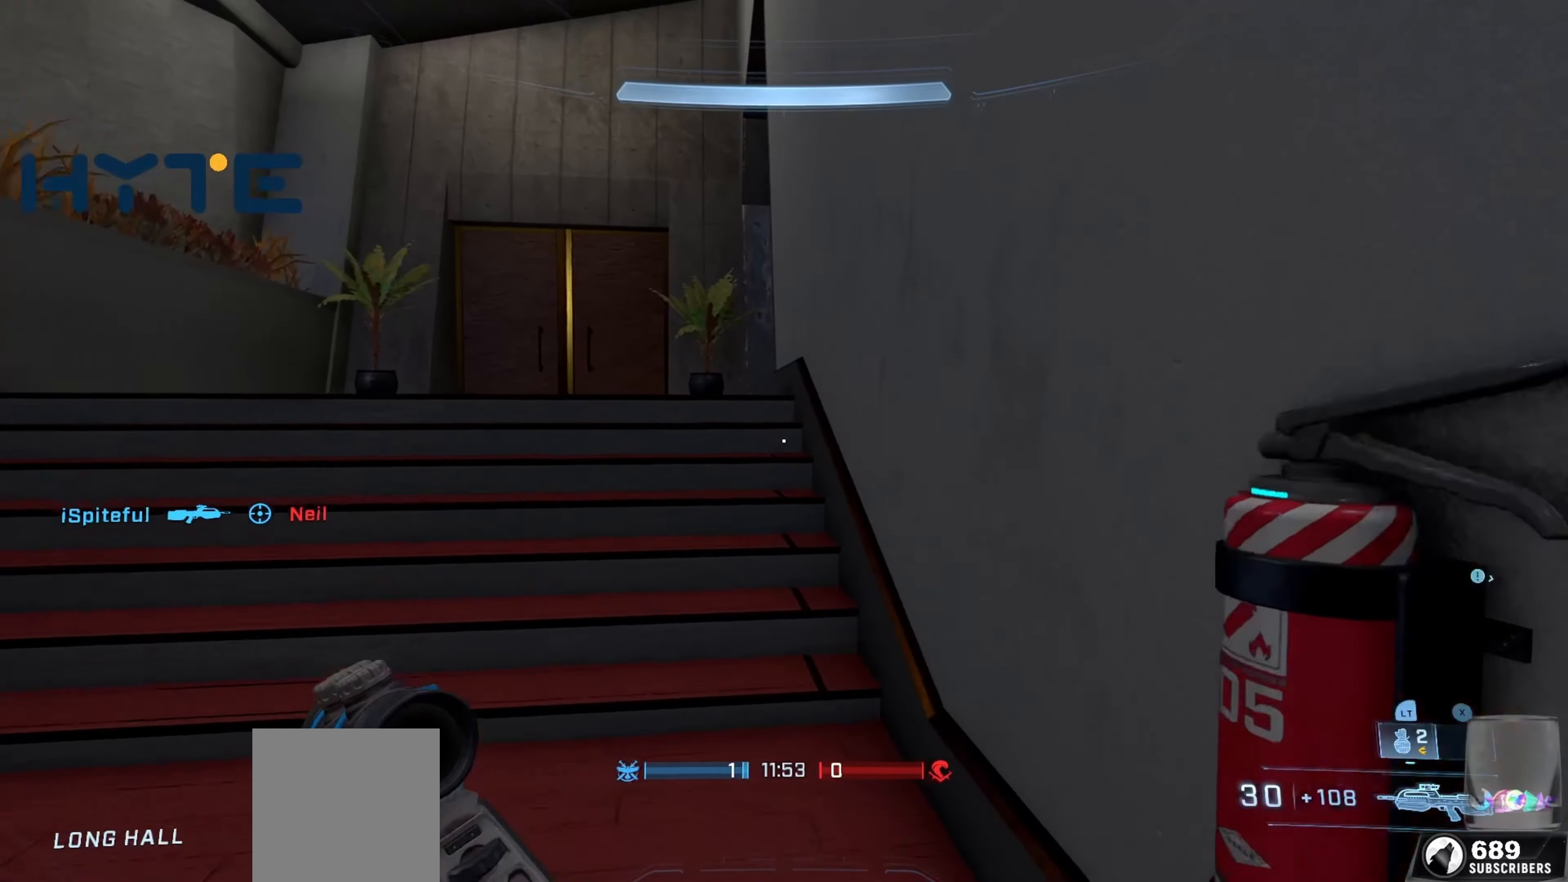
{"buttons": [], "left_stick": "up", "right_stick": "right", "events": []}
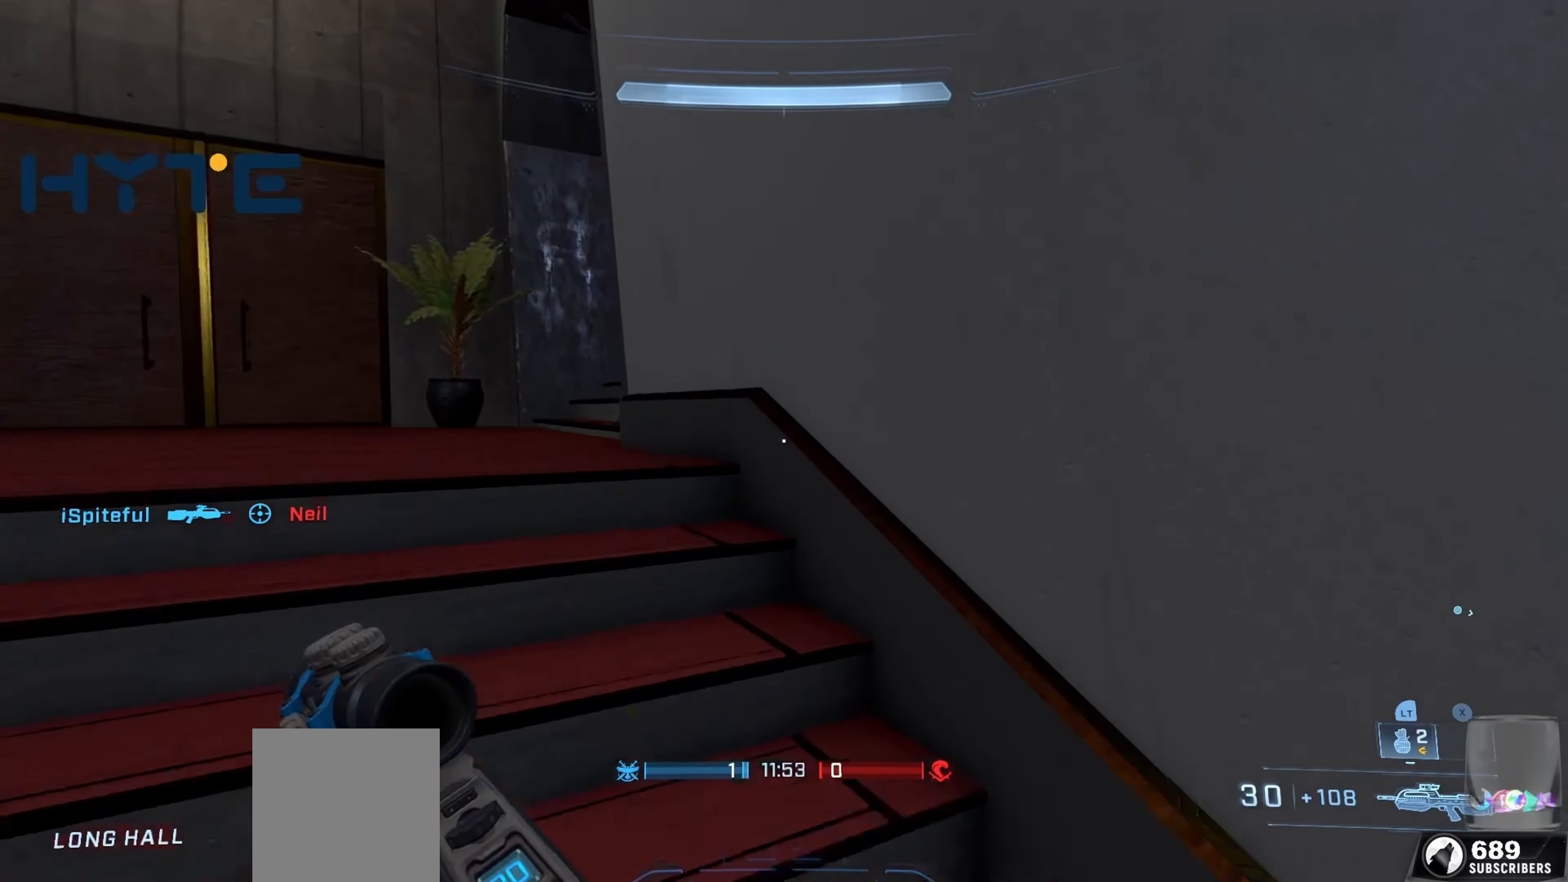
{"buttons": [], "left_stick": "up", "right_stick": "right", "events": [[67, "right_stick", "center"], [467, "right_stick", "right"]]}
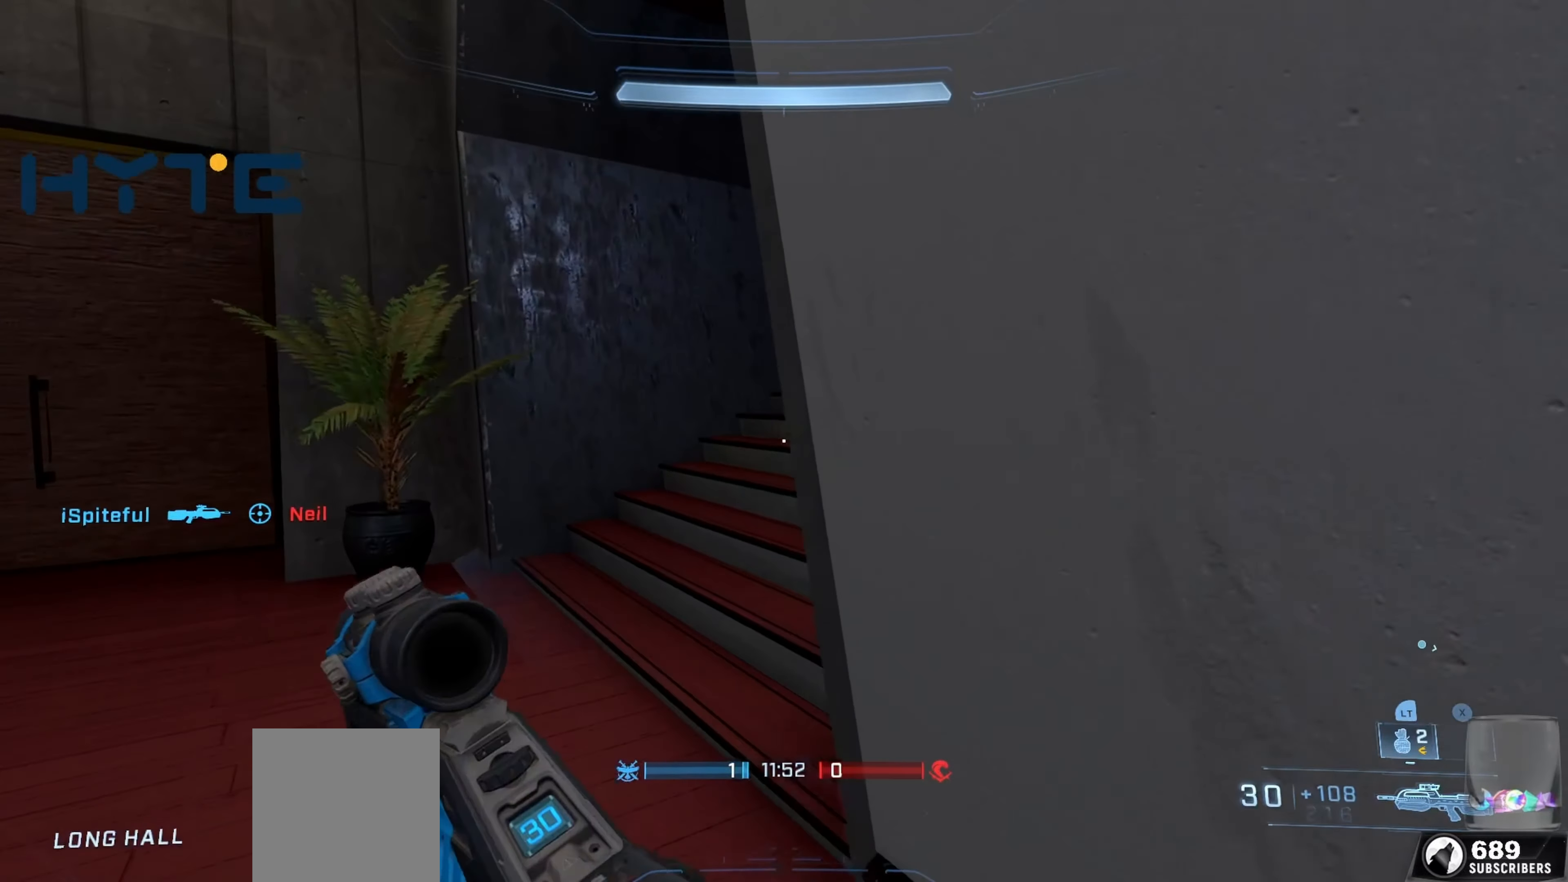
{"buttons": [], "left_stick": "up", "right_stick": "right", "events": [[300, "right_stick", "center"], [500, "right_stick", "right"]]}
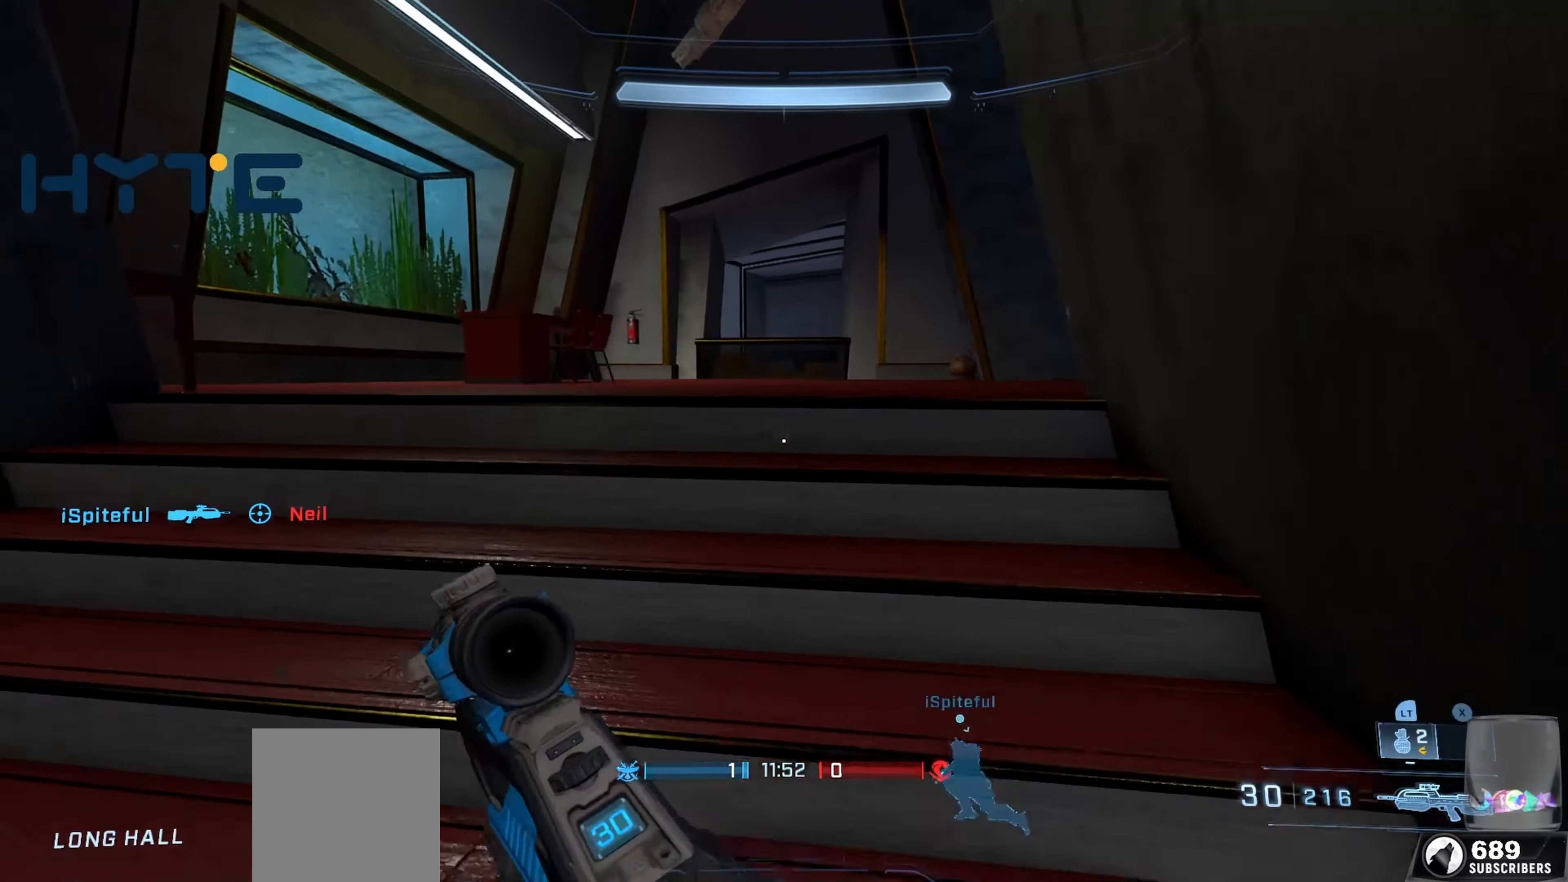
{"buttons": [], "left_stick": "up", "right_stick": "down-right", "events": [[67, "right_stick", "down-right"], [200, "right_stick", "center"], [383, "right_stick", "down-right"]]}
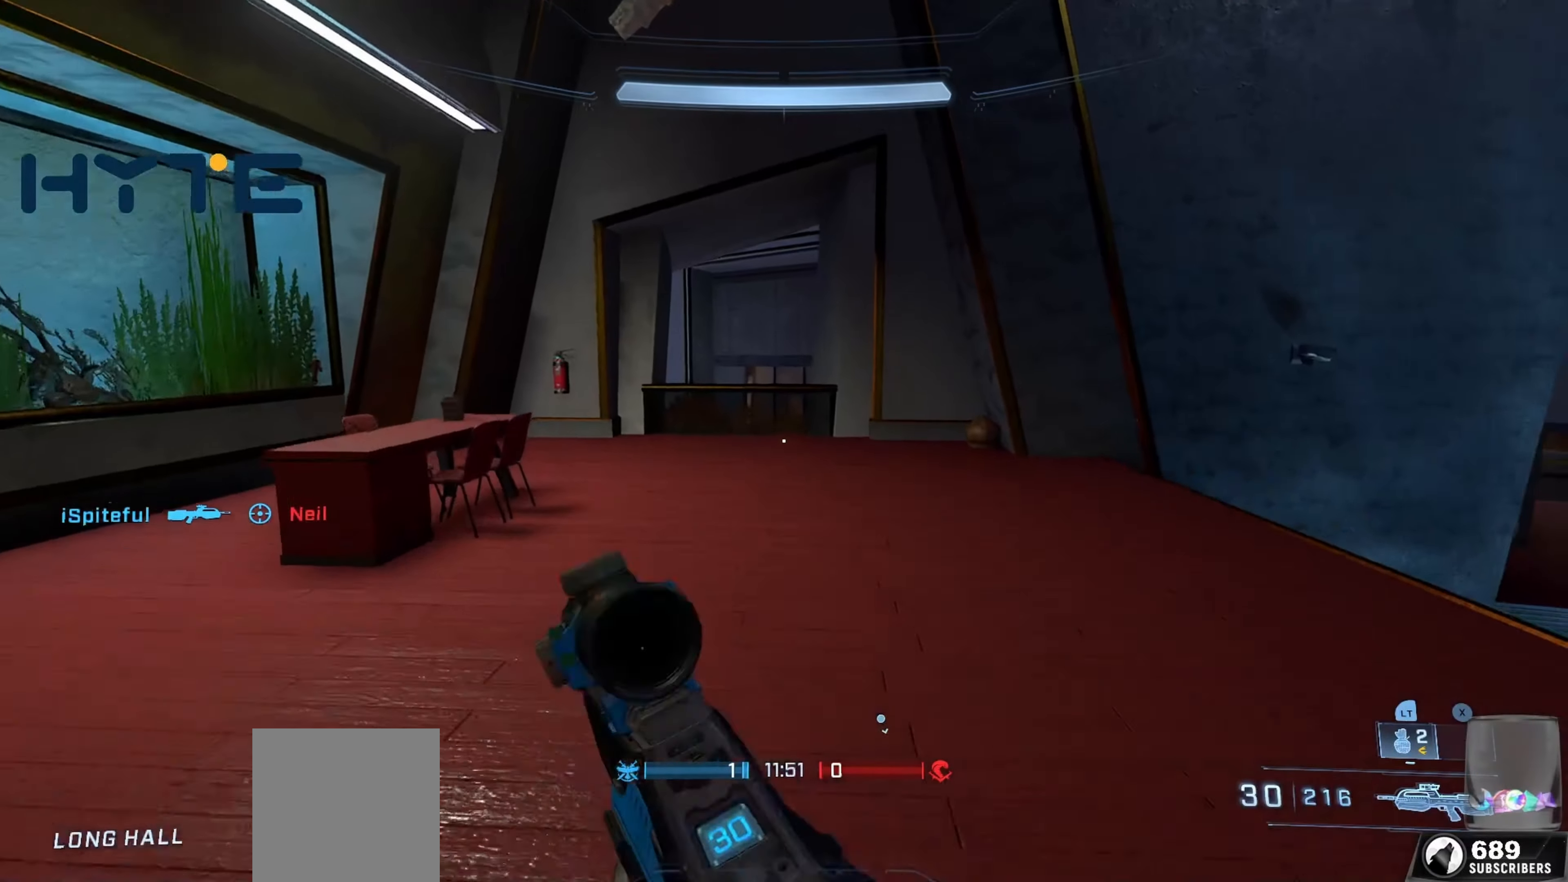
{"buttons": [], "left_stick": "up", "right_stick": "down-right", "events": [[167, "L3", "down"], [333, "L3", "up"]]}
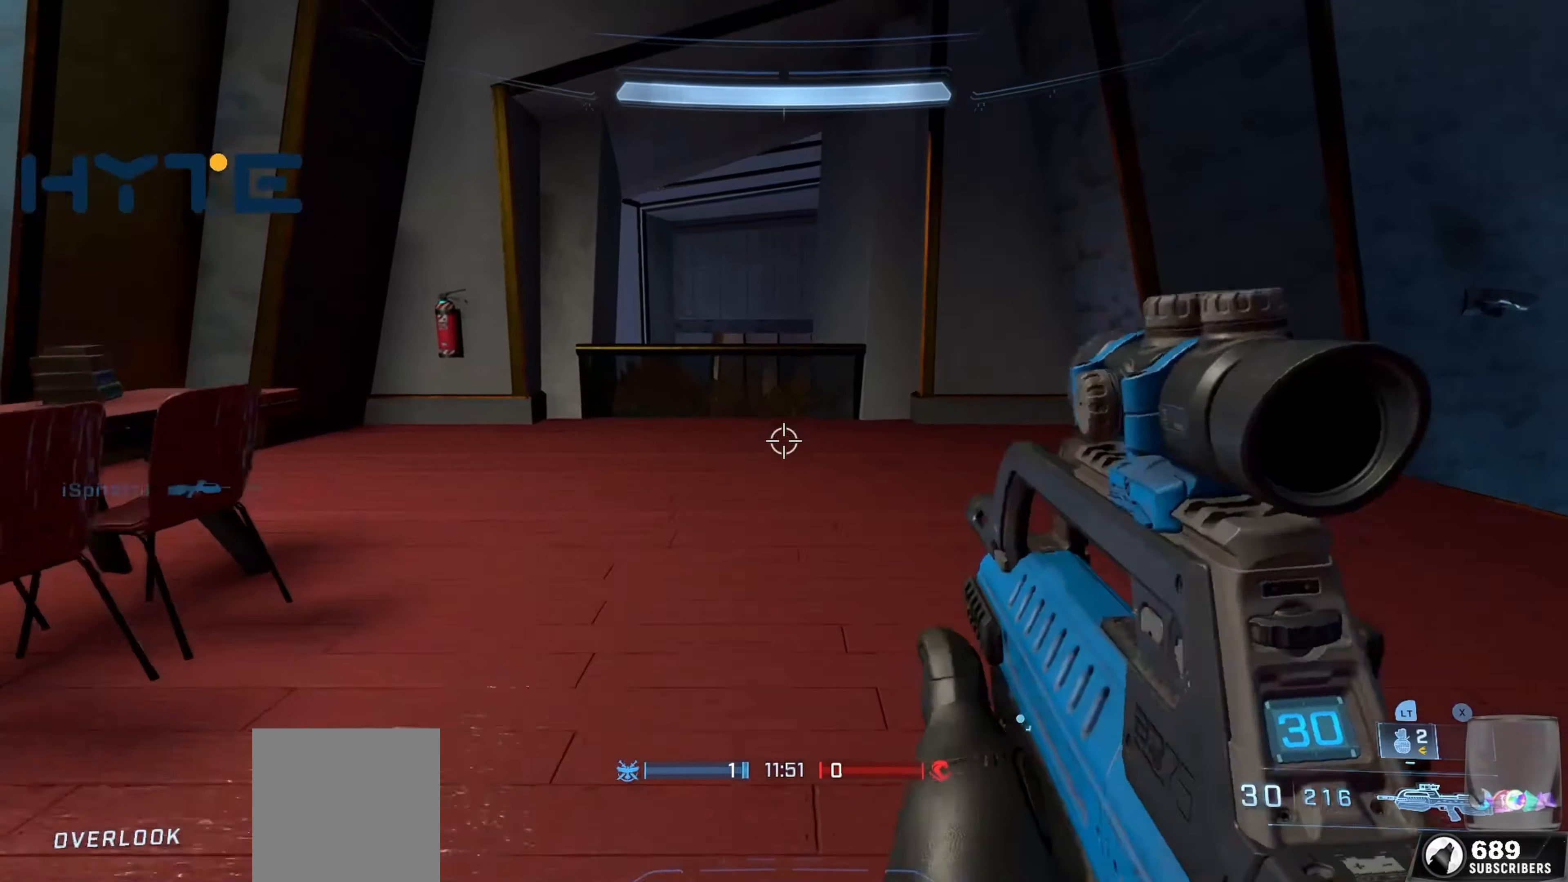
{"buttons": ["L3"], "left_stick": "up", "right_stick": "down-right", "events": [[67, "right_stick", "down"], [200, "L1", "down"], [300, "L3", "down"], [333, "L1", "up"], [333, "right_stick", "down-right"]]}
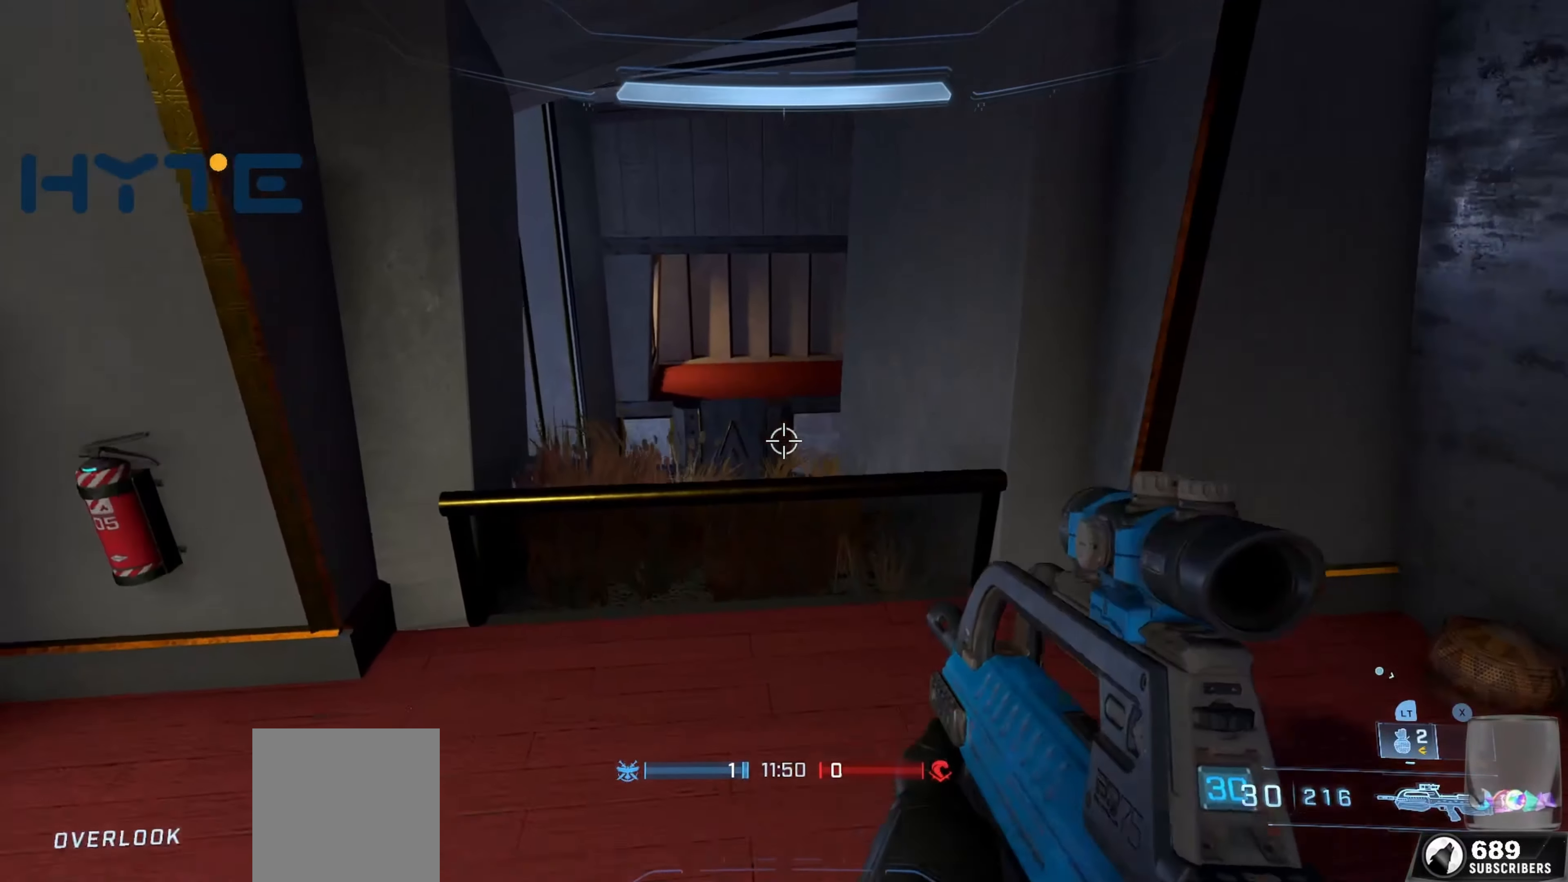
{"buttons": ["L2"], "left_stick": "up", "right_stick": "center", "events": [[367, "L2", "down"], [433, "right_stick", "center"], [467, "L3", "up"]]}
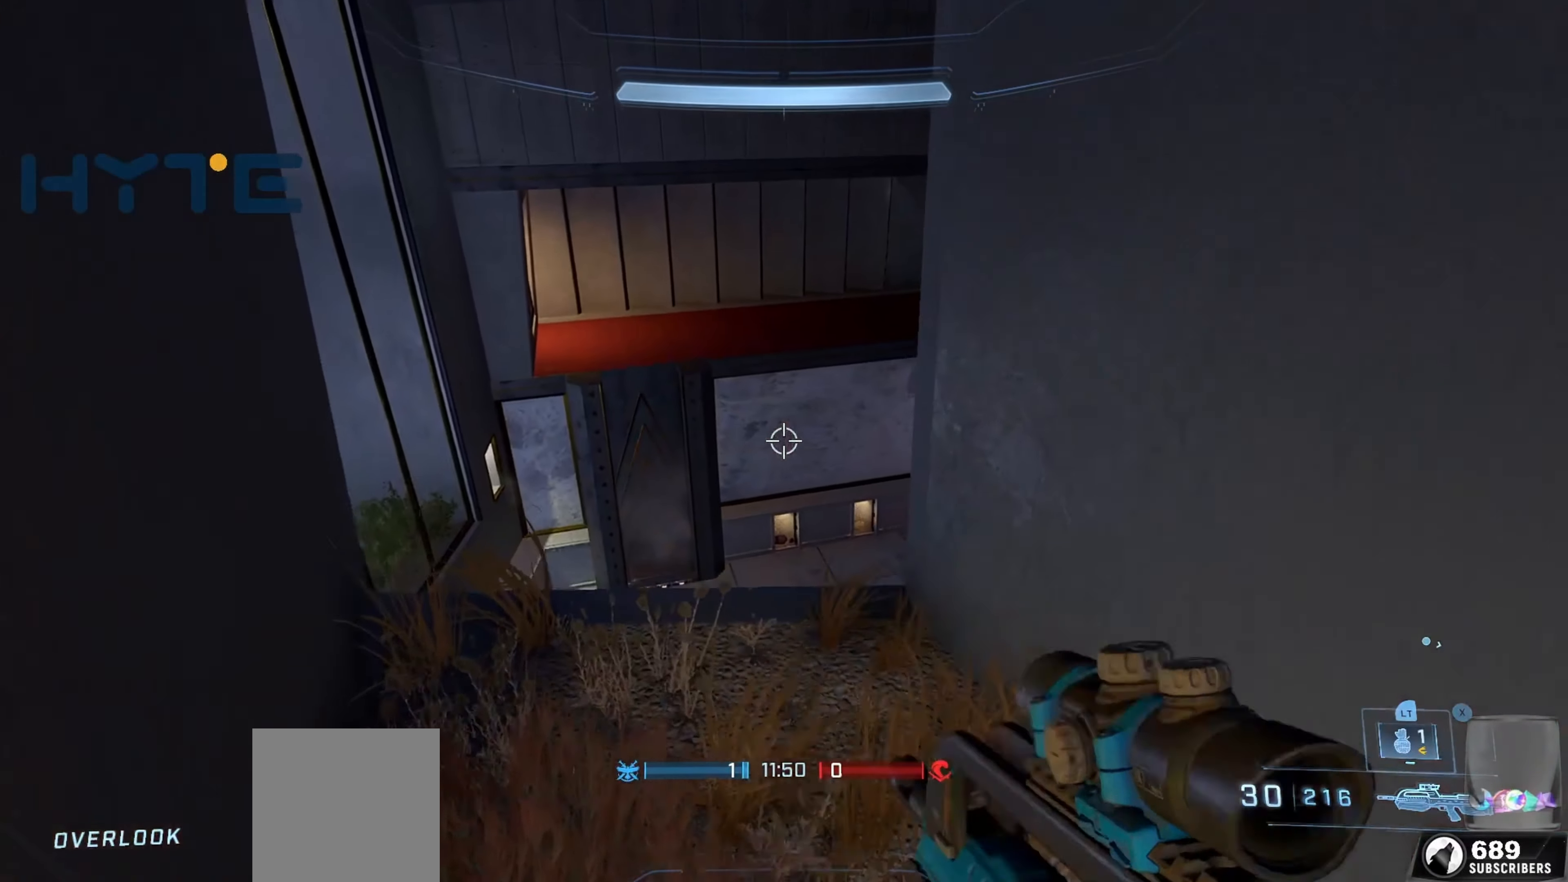
{"buttons": [], "left_stick": "up-left", "right_stick": "center", "events": [[17, "L2", "up"], [50, "right_stick", "right"], [83, "left_stick", "up-left"], [117, "right_stick", "down-right"], [317, "right_stick", "center"]]}
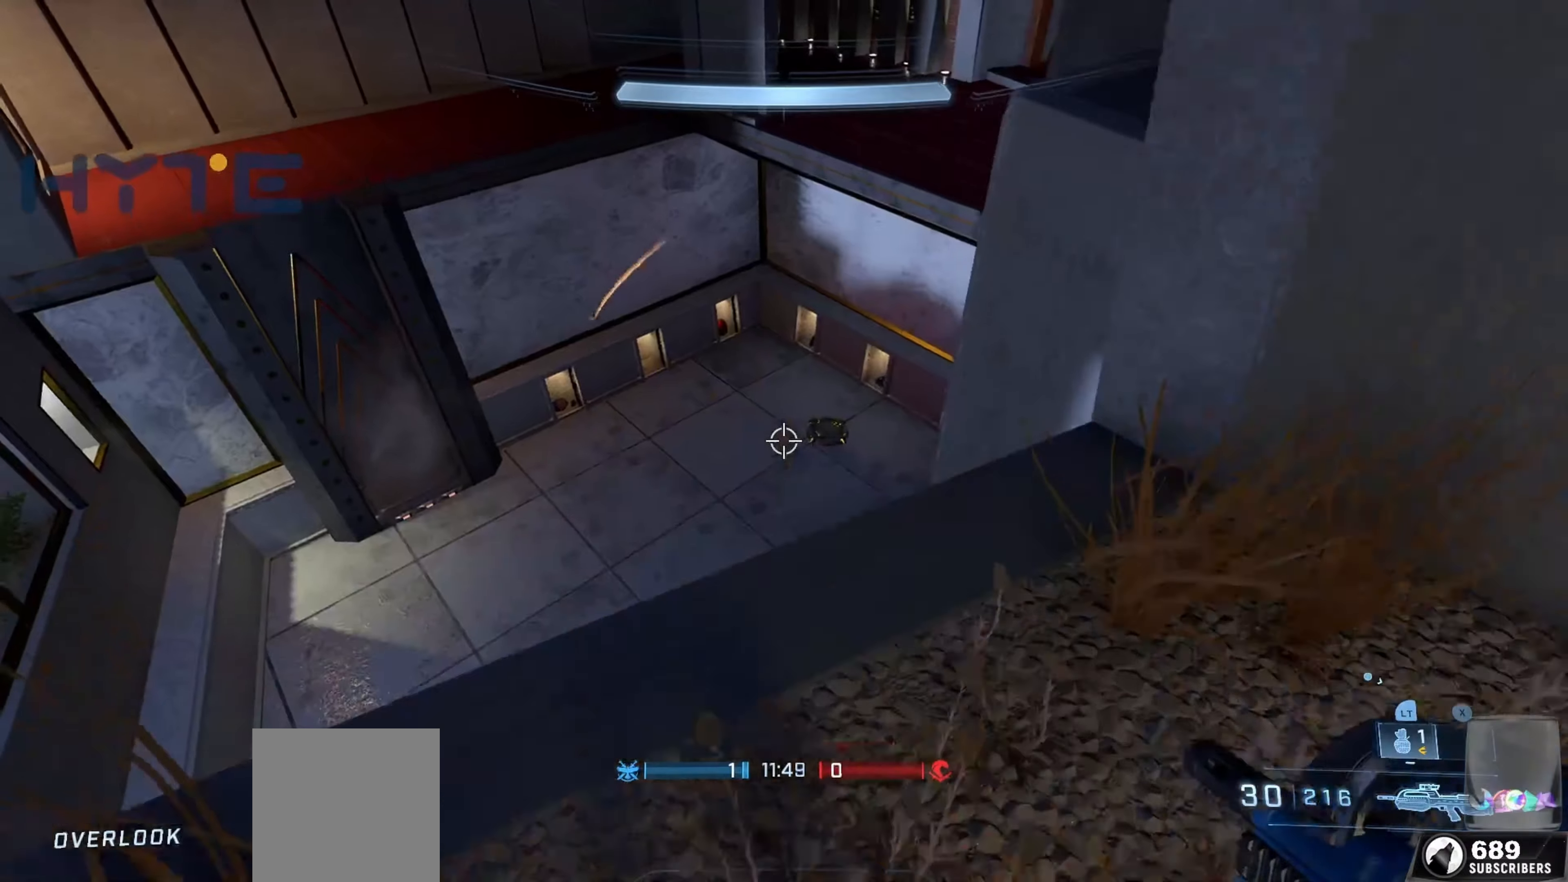
{"buttons": ["L2"], "left_stick": "up-left", "right_stick": "down-right", "events": [[84, "left_stick", "center"], [284, "right_stick", "down-right"], [417, "L2", "down"], [434, "left_stick", "up-left"]]}
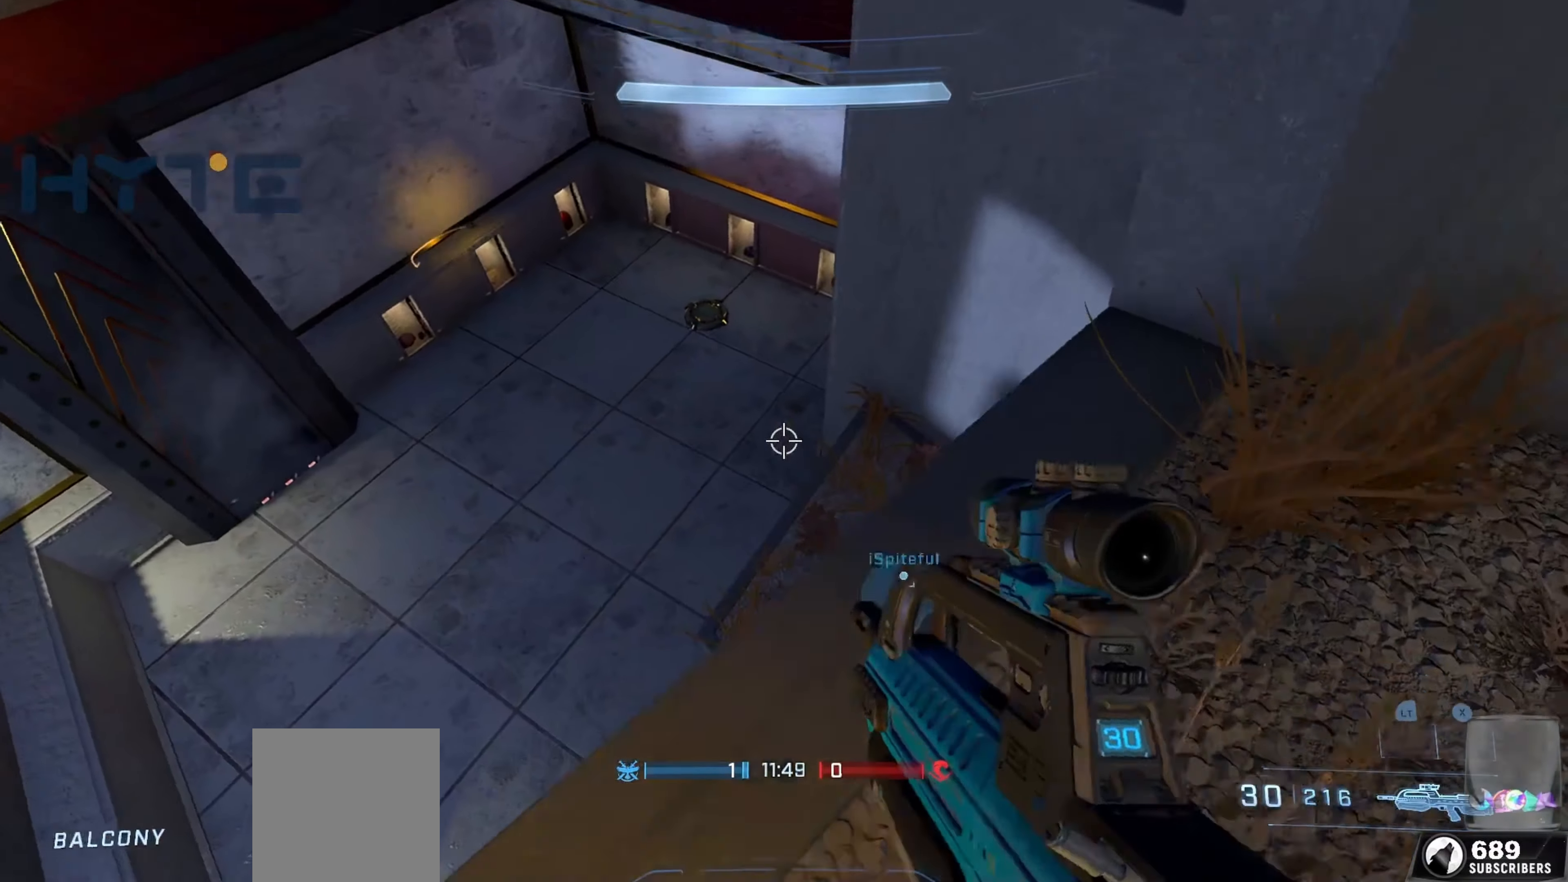
{"buttons": [], "left_stick": "center", "right_stick": "up-left", "events": [[34, "L2", "up"], [50, "left_stick", "center"], [84, "right_stick", "center"], [234, "right_stick", "up-left"], [284, "right_stick", "up"], [350, "left_stick", "up-right"], [467, "left_stick", "center"], [467, "right_stick", "up-left"]]}
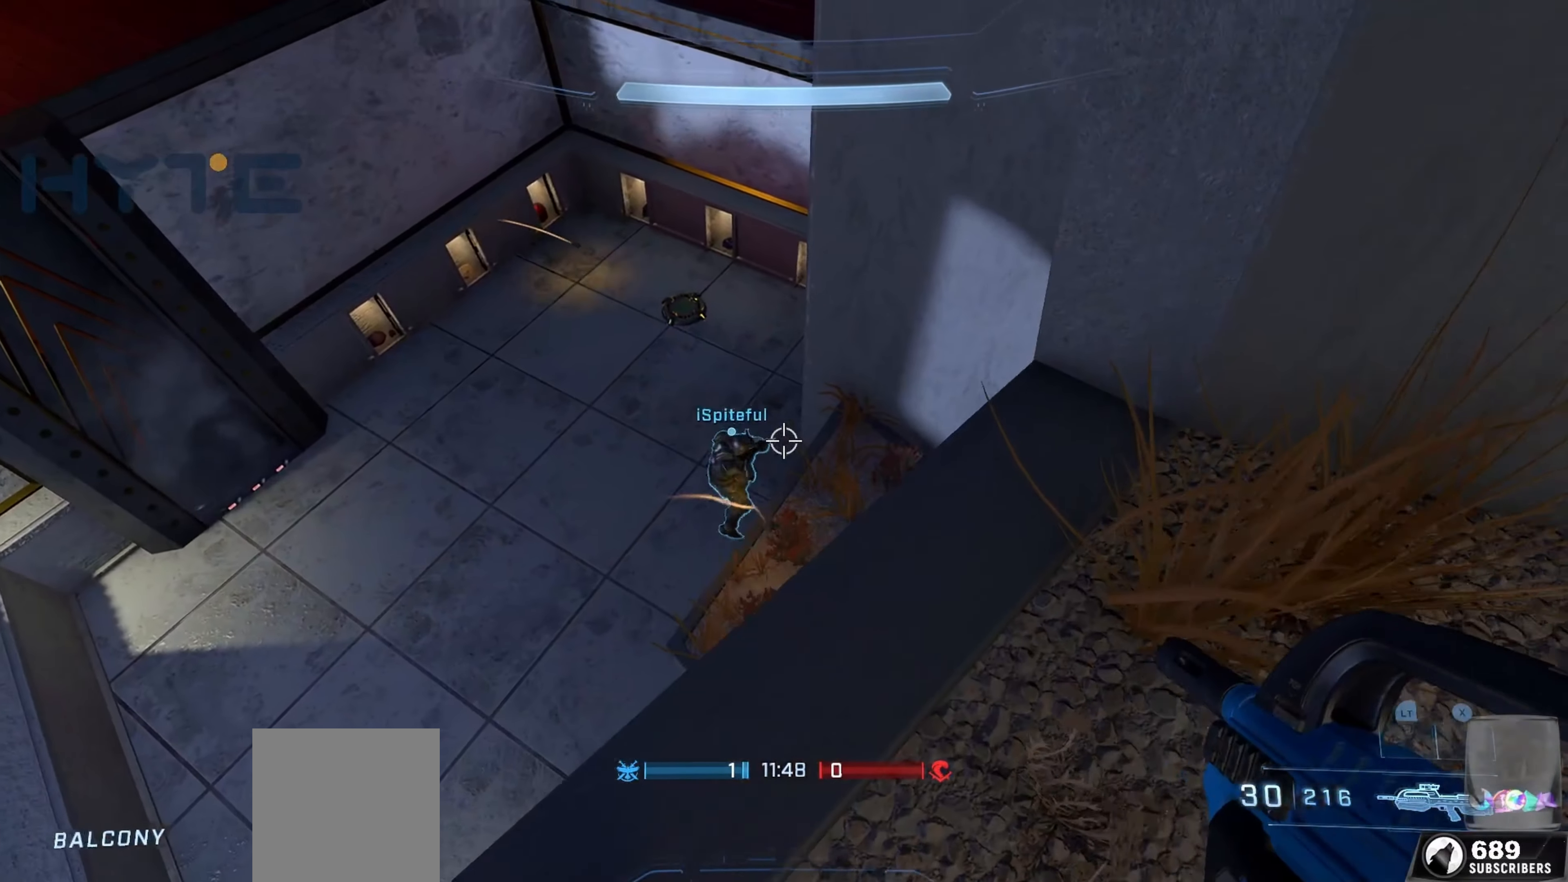
{"buttons": [], "left_stick": "left", "right_stick": "up-left", "events": [[184, "right_stick", "up"], [384, "right_stick", "up-left"], [467, "left_stick", "left"]]}
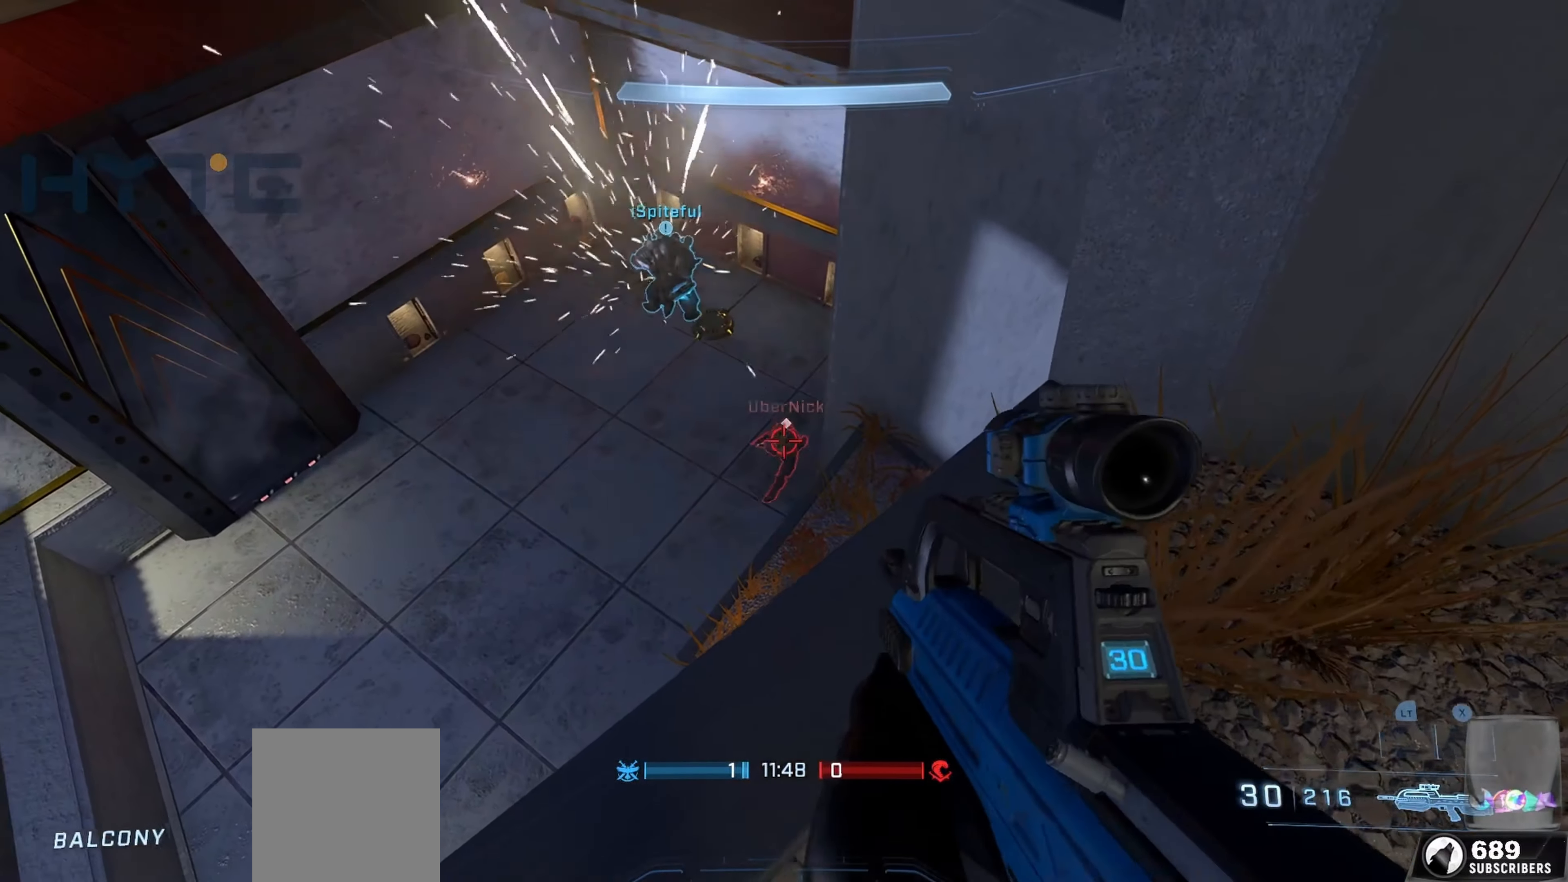
{"buttons": ["R2"], "left_stick": "left", "right_stick": "center", "events": [[50, "right_stick", "center"], [134, "left_stick", "center"], [184, "right_stick", "left"], [284, "right_stick", "down"], [350, "right_stick", "right"], [367, "R2", "down"], [367, "left_stick", "left"], [434, "right_stick", "down"], [484, "right_stick", "center"]]}
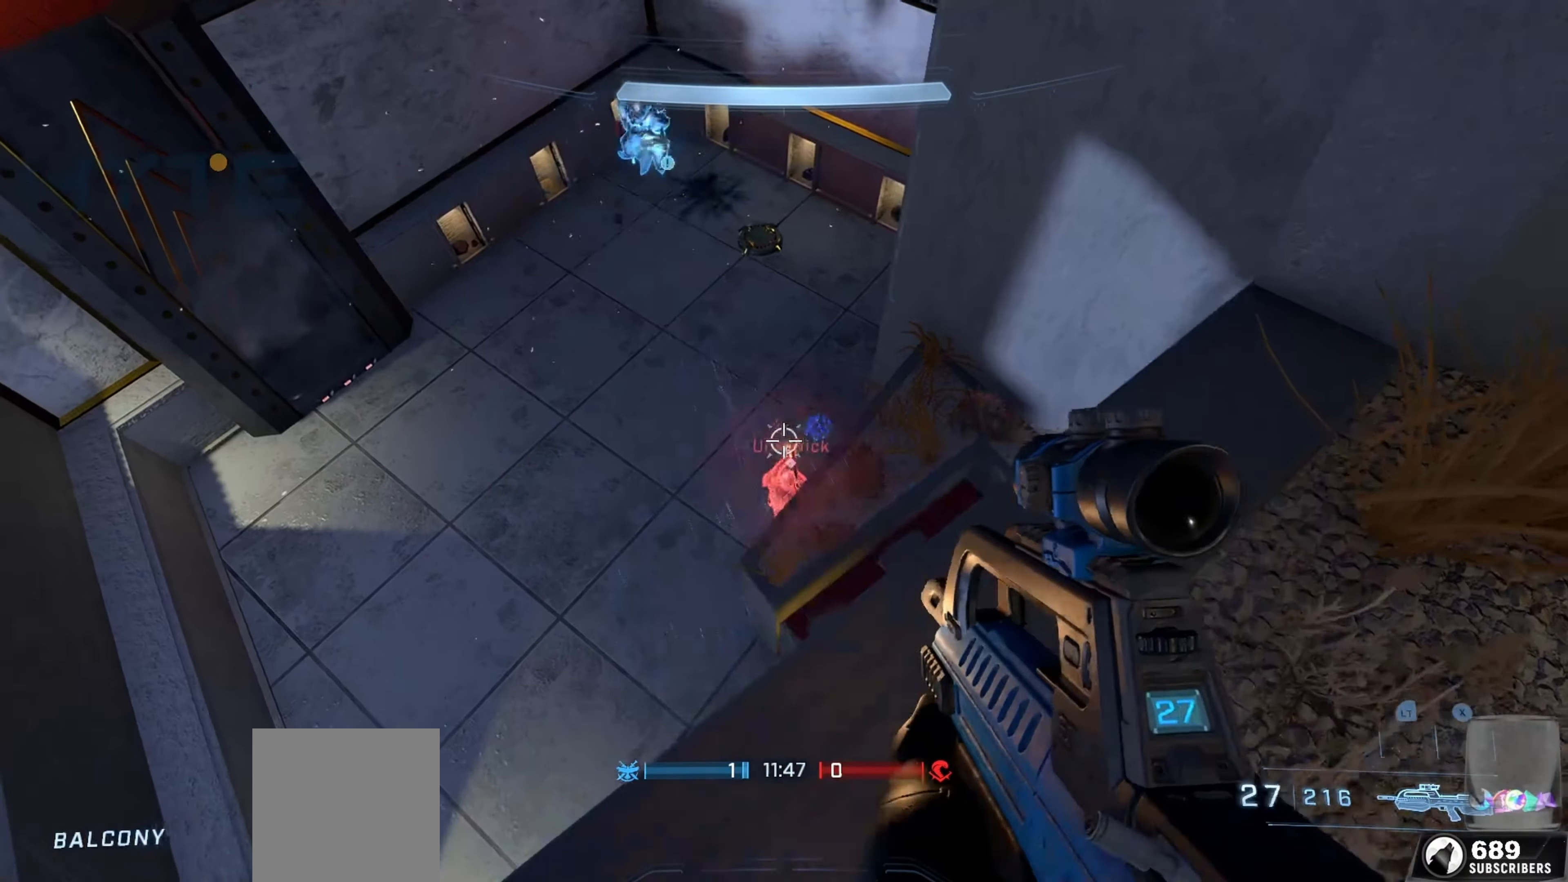
{"buttons": ["R2"], "left_stick": "center", "right_stick": "left", "events": [[17, "R2", "up"], [17, "left_stick", "center"], [134, "right_stick", "down"], [150, "R2", "down"], [167, "left_stick", "left"], [234, "right_stick", "left"], [284, "left_stick", "center"], [300, "right_stick", "down-left"], [400, "right_stick", "left"]]}
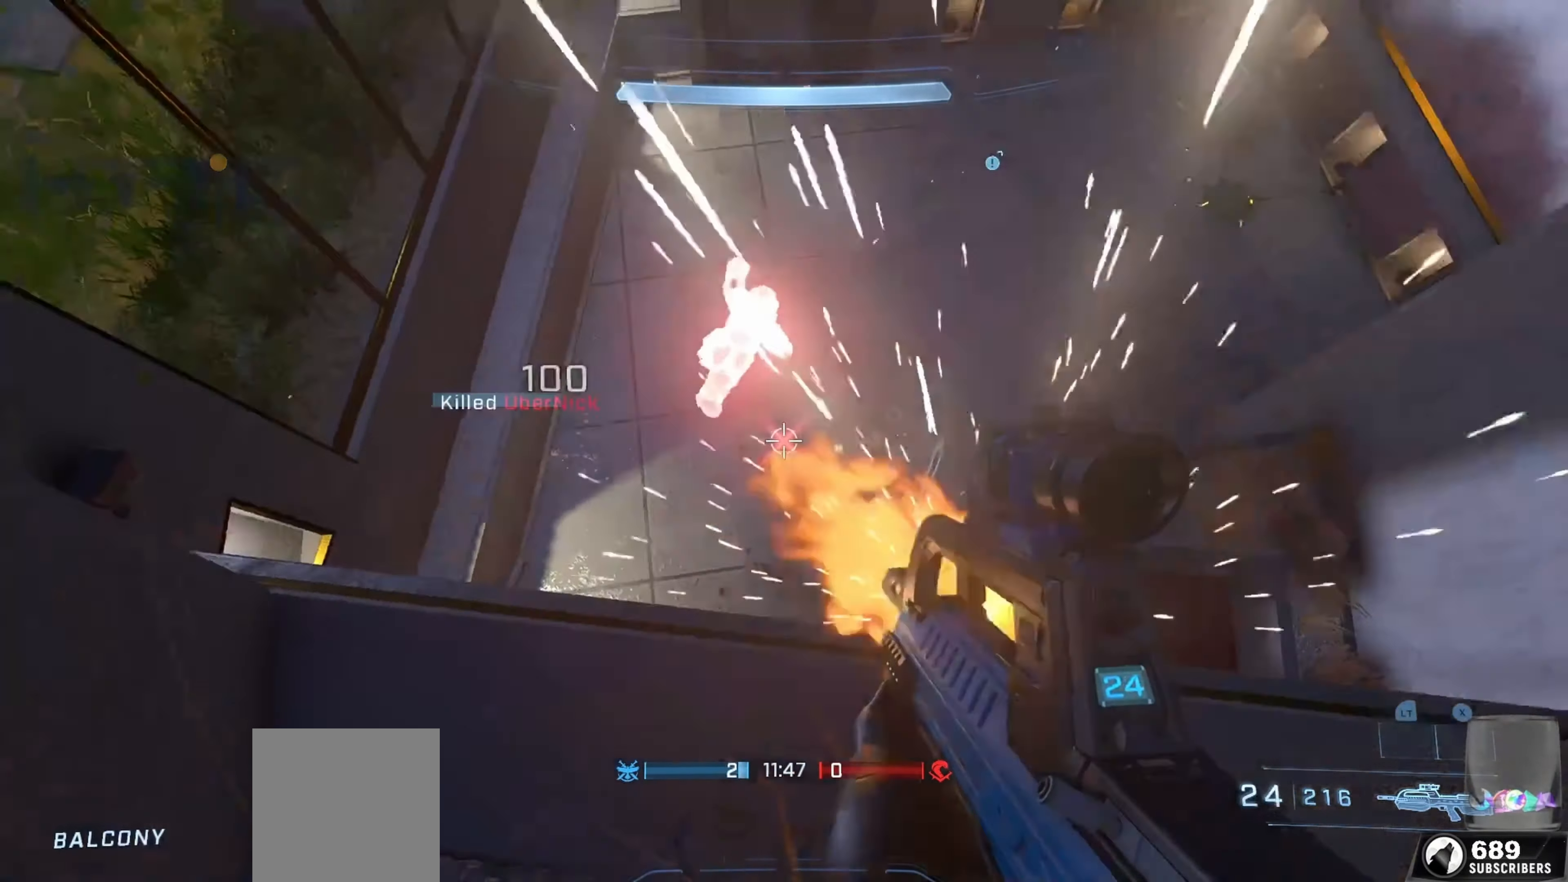
{"buttons": [], "left_stick": "down-left", "right_stick": "up-right", "events": [[17, "R2", "up"], [67, "right_stick", "up-left"], [167, "R2", "down"], [167, "left_stick", "right"], [234, "left_stick", "down-right"], [350, "right_stick", "up-right"], [367, "R2", "up"], [367, "left_stick", "down-left"]]}
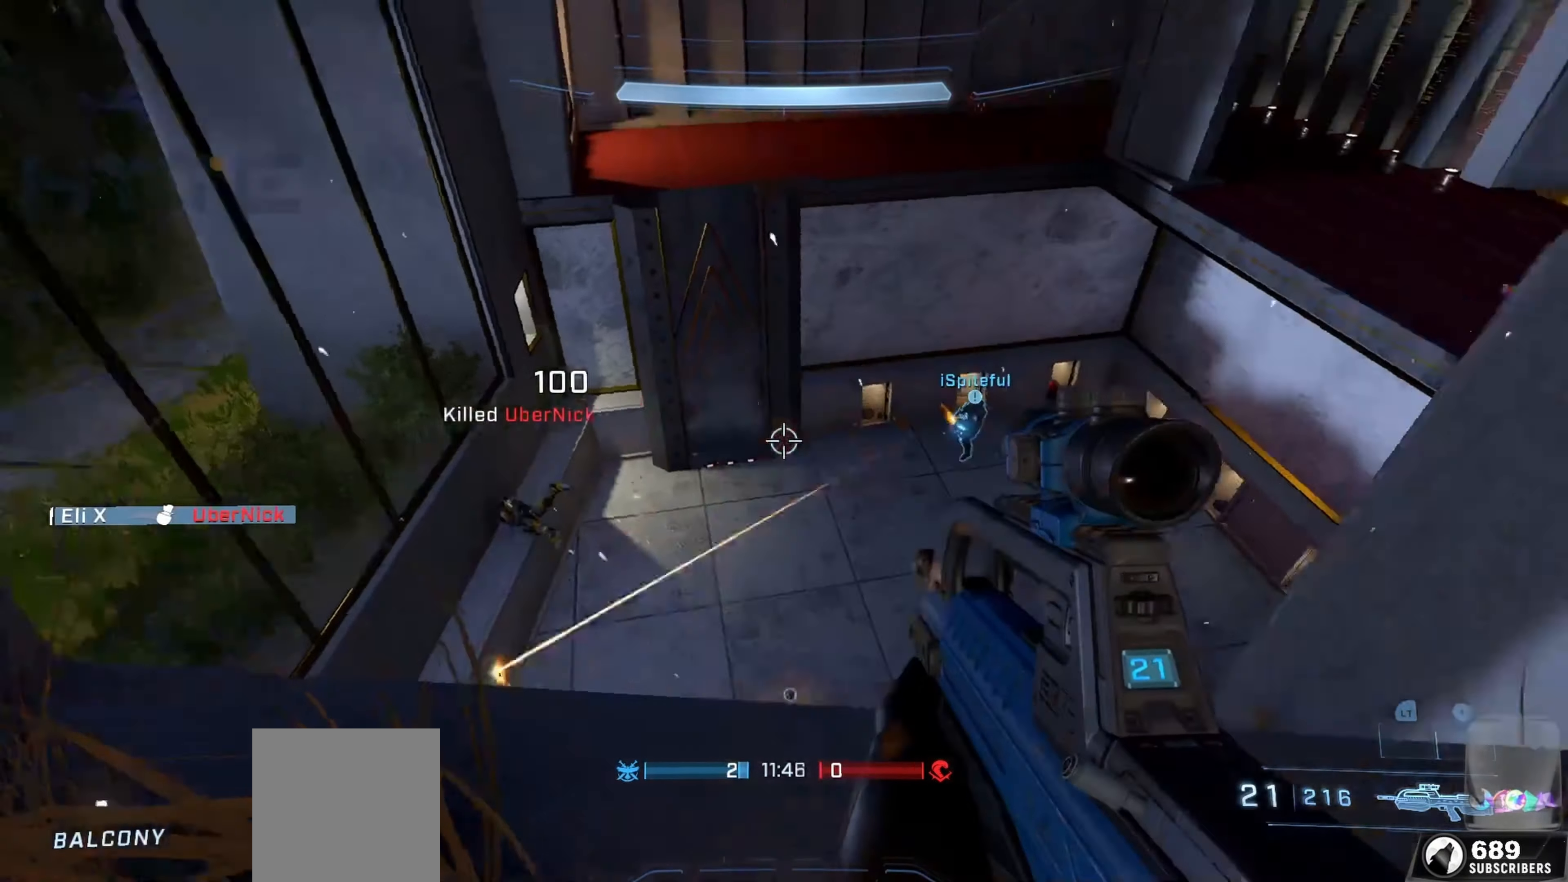
{"buttons": [], "left_stick": "left", "right_stick": "center", "events": [[150, "left_stick", "left"], [217, "right_stick", "center"], [267, "left_stick", "center"], [284, "right_stick", "up"], [334, "right_stick", "up-right"], [367, "left_stick", "left"], [500, "right_stick", "center"]]}